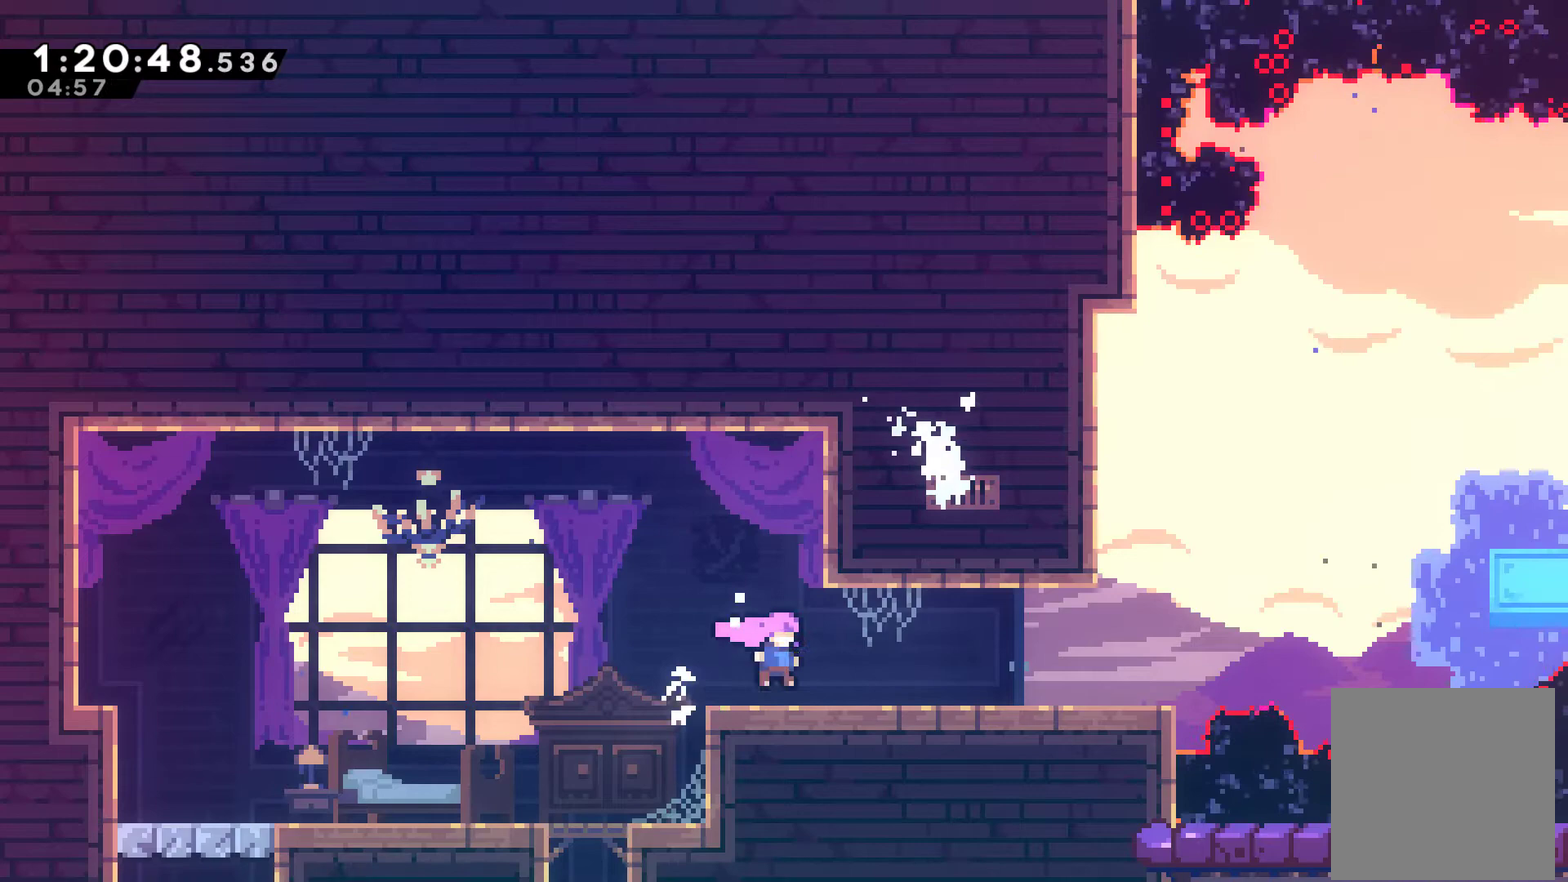
Gameplay with a controller (Xbox layout); each line is a JSON object with the inputs held at the frame after it. "events" lists button and stick changes between this image and that frame as [ms after this image, input, new state], when the widget could be followed in between.
{"buttons": ["DPAD_RIGHT"], "left_stick": "center", "right_stick": "center", "events": []}
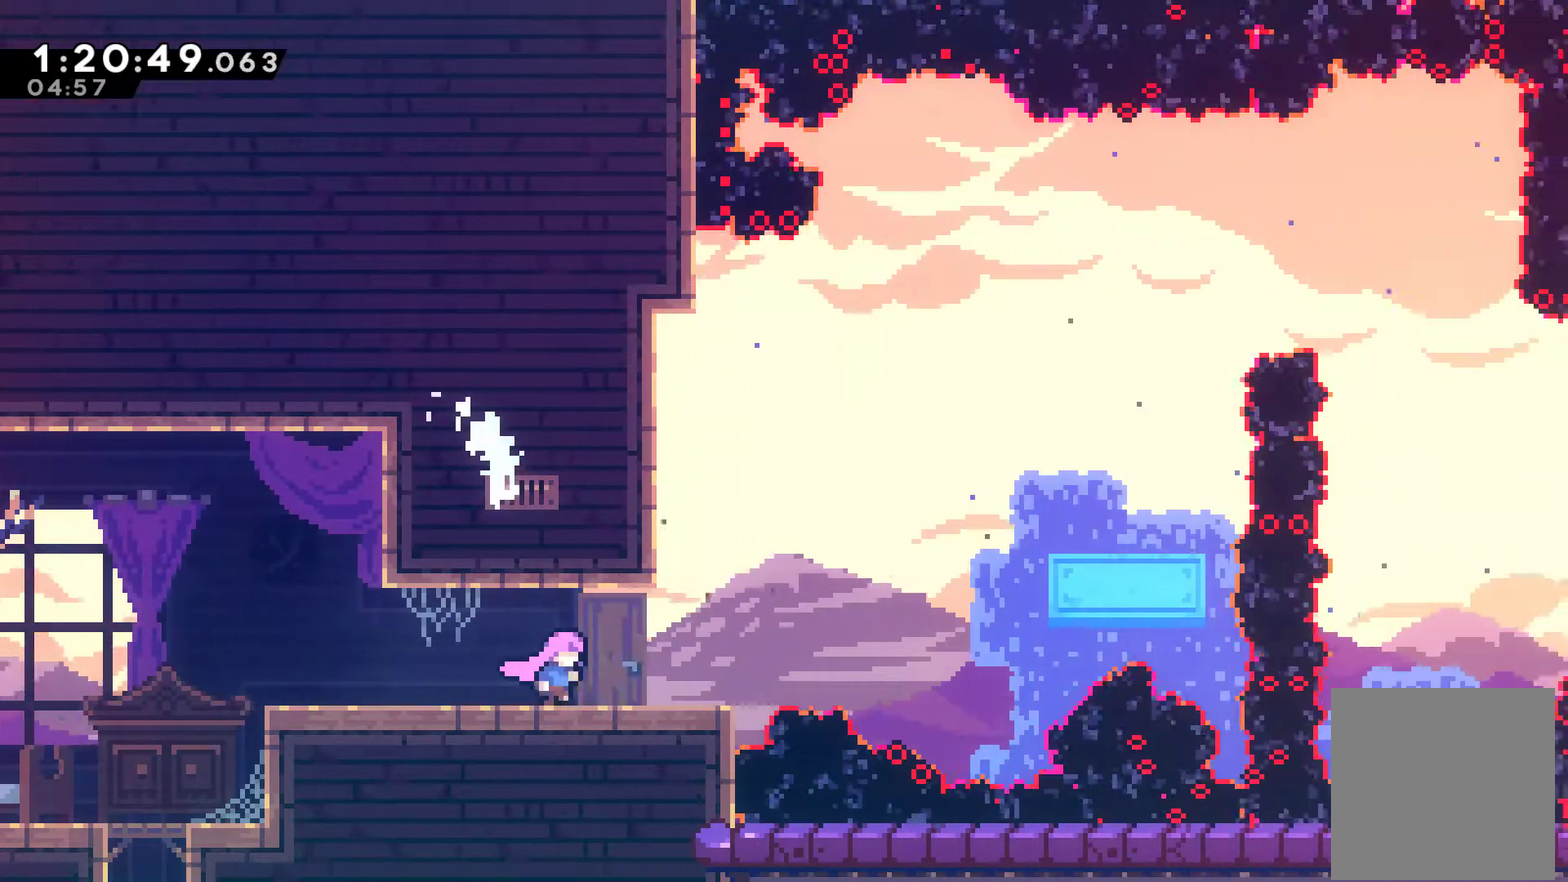
{"buttons": [], "left_stick": "center", "right_stick": "center", "events": [[300, "DPAD_RIGHT", "up"]]}
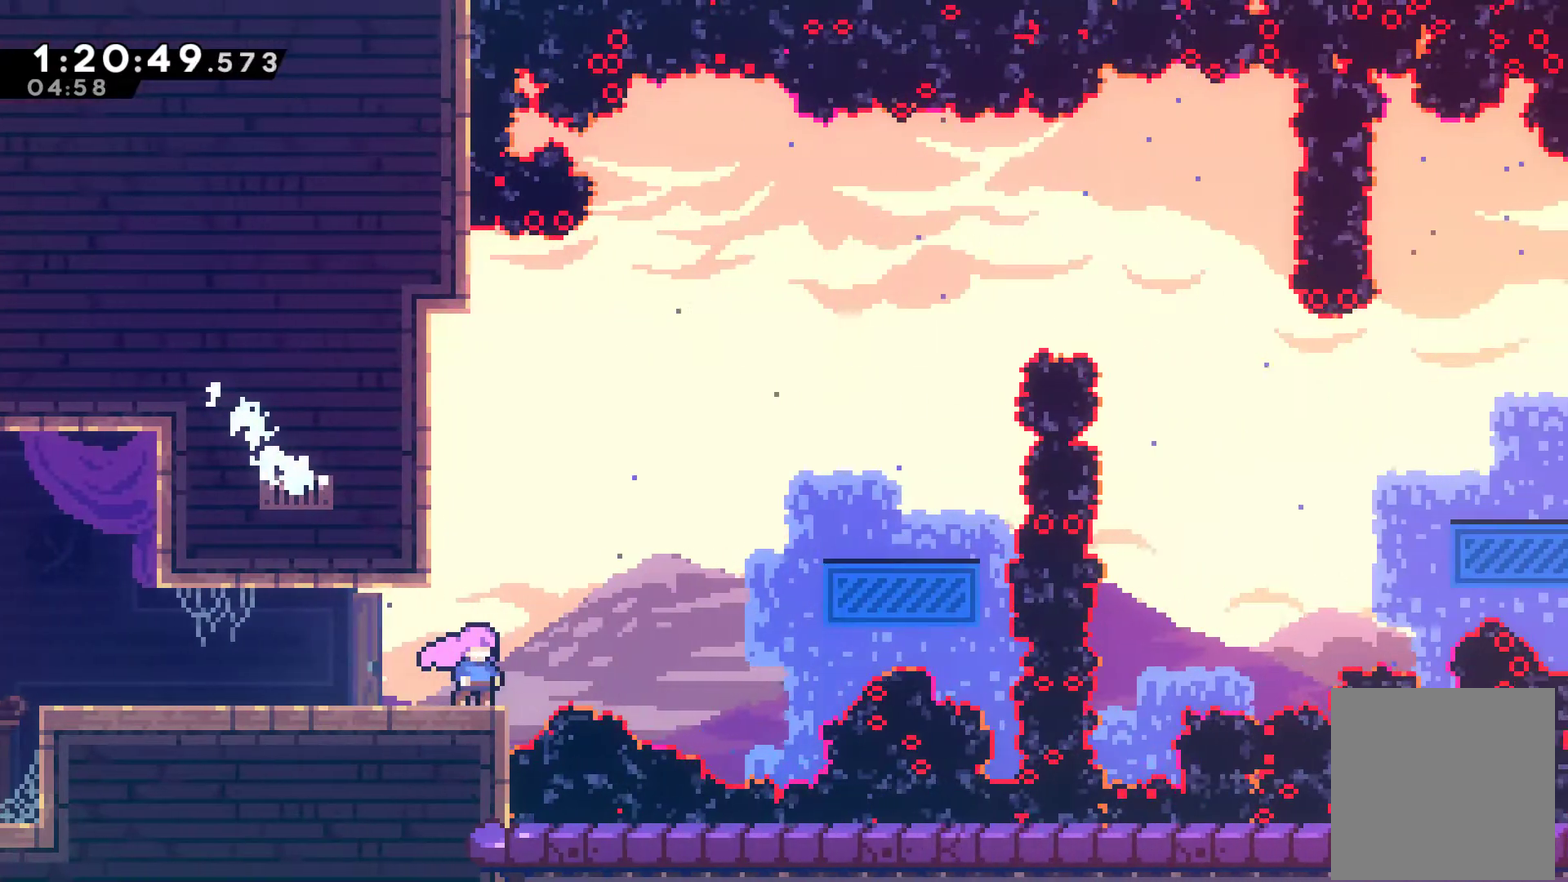
{"buttons": ["DPAD_UP", "DPAD_RIGHT"], "left_stick": "center", "right_stick": "center", "events": [[300, "DPAD_RIGHT", "down"], [400, "A", "down"], [467, "A", "up"], [467, "DPAD_UP", "down"]]}
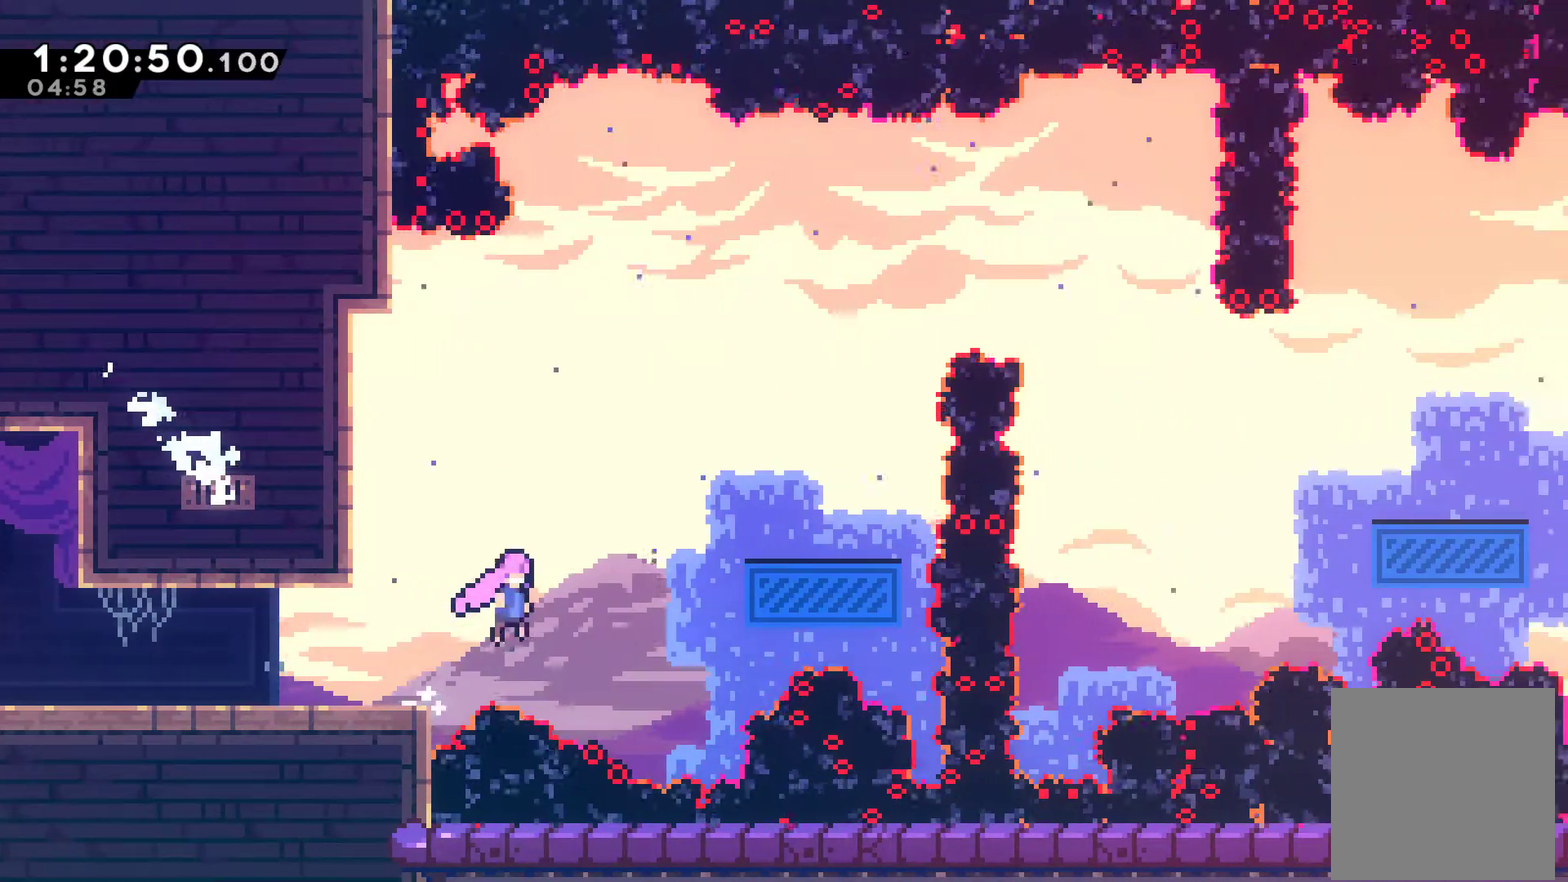
{"buttons": ["DPAD_RIGHT"], "left_stick": "center", "right_stick": "center", "events": [[100, "X", "down"], [233, "X", "up"], [300, "DPAD_UP", "up"]]}
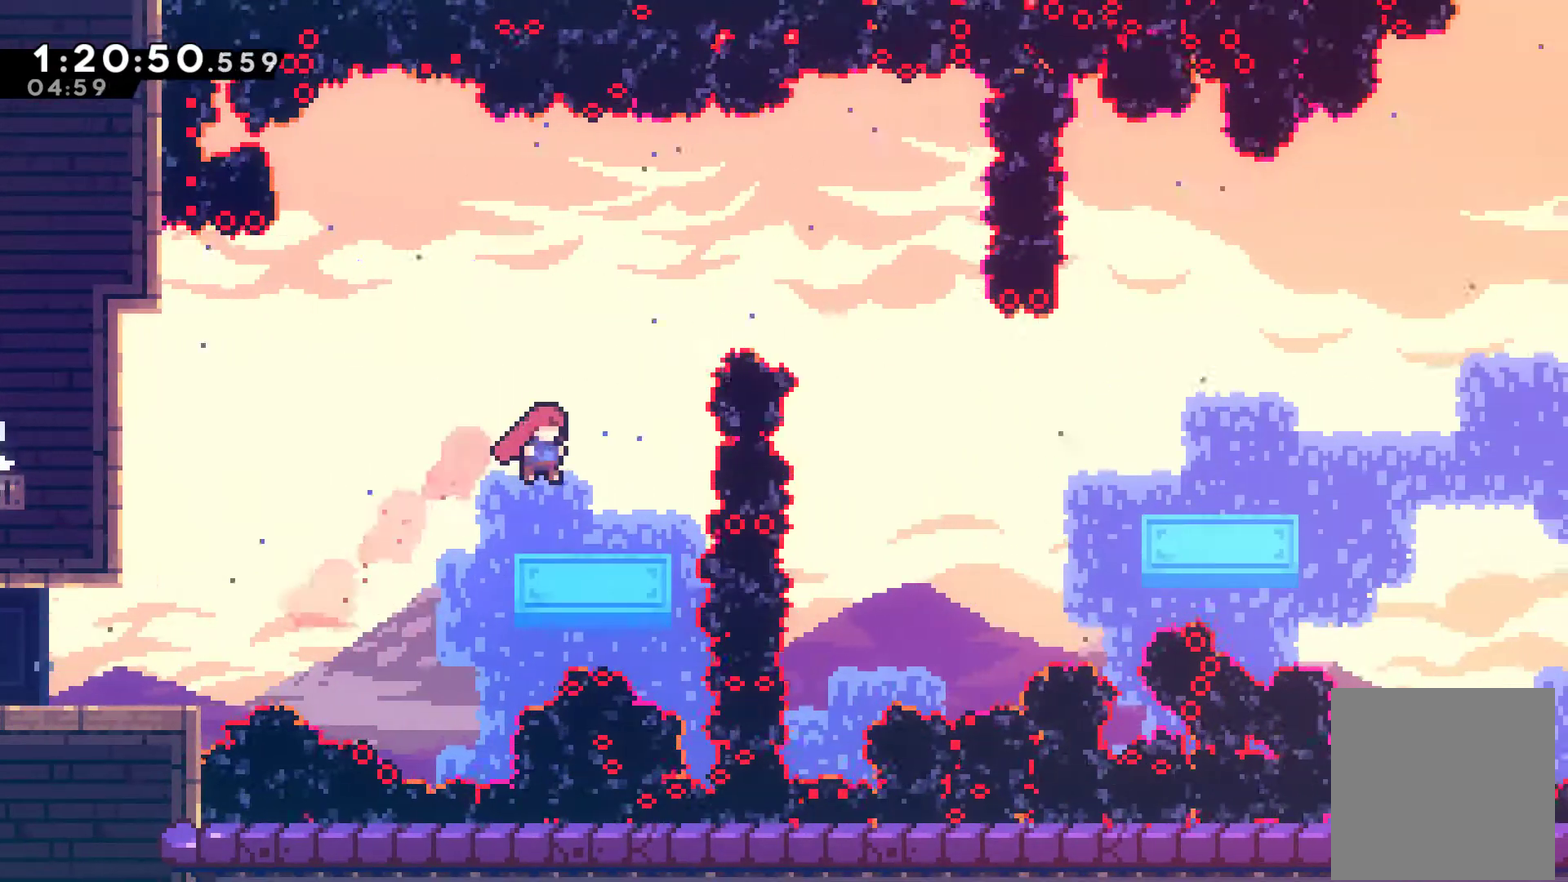
{"buttons": [], "left_stick": "center", "right_stick": "center", "events": [[67, "DPAD_RIGHT", "up"]]}
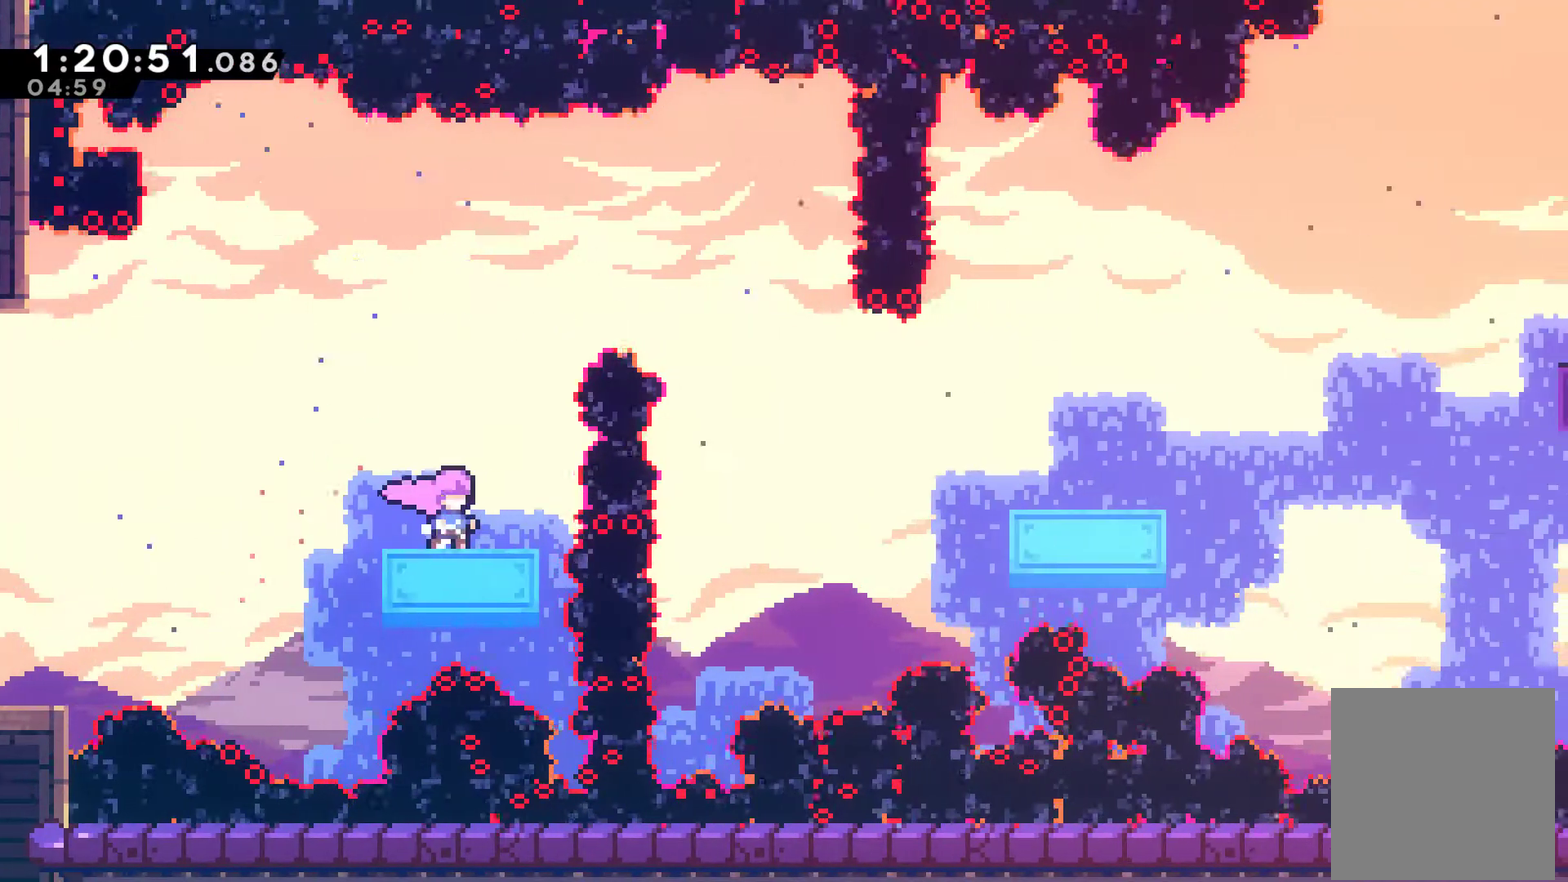
{"buttons": ["DPAD_UP", "DPAD_RIGHT"], "left_stick": "center", "right_stick": "center", "events": [[233, "A", "down"], [433, "A", "up"], [433, "DPAD_RIGHT", "down"], [433, "DPAD_UP", "down"]]}
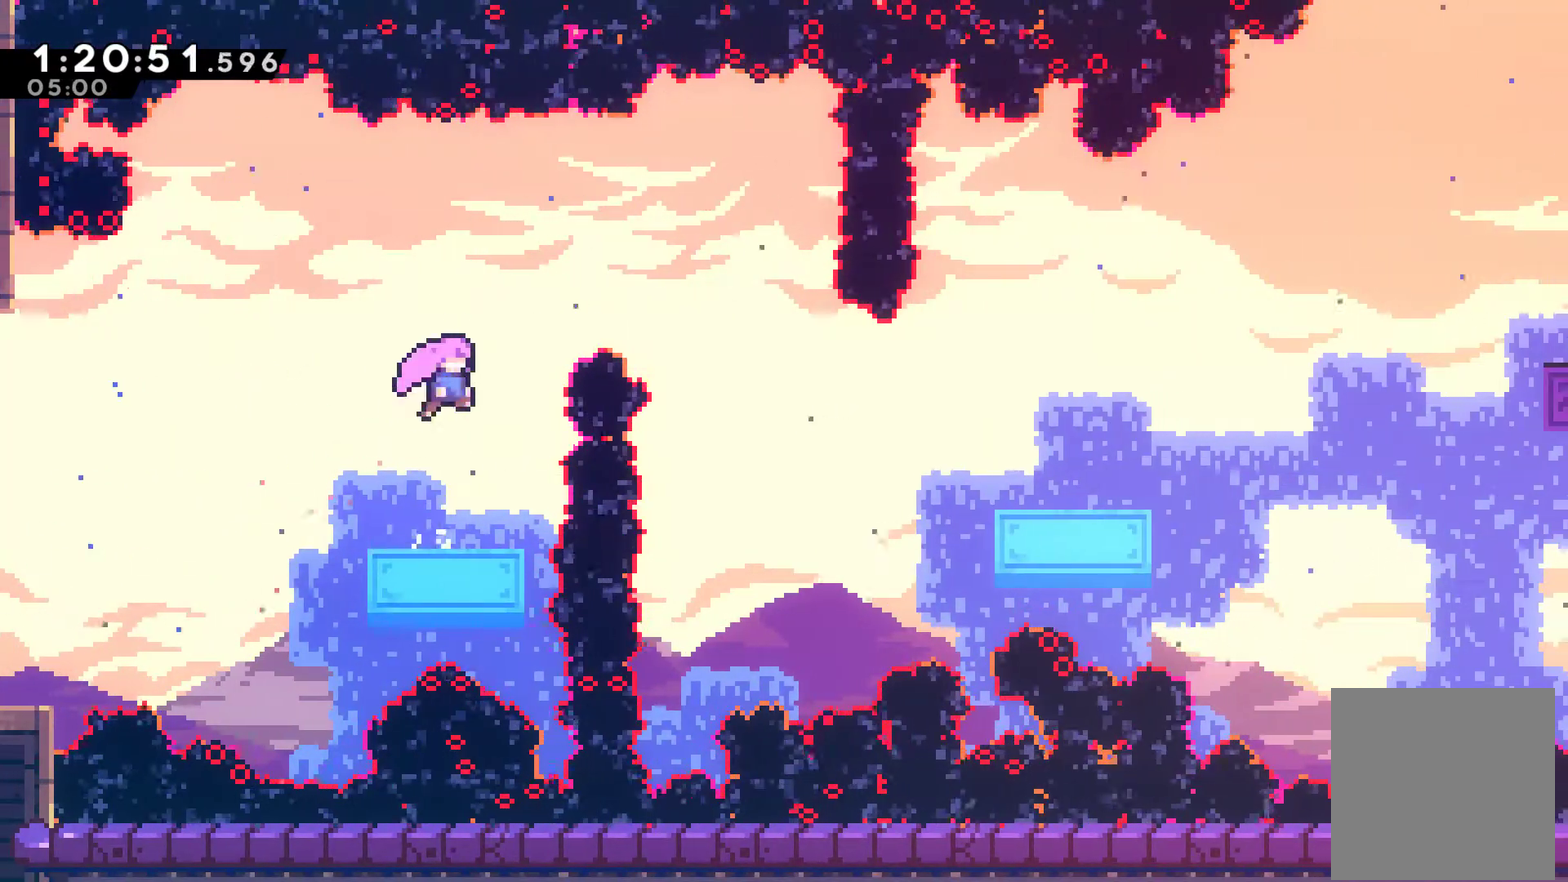
{"buttons": ["DPAD_UP", "DPAD_RIGHT"], "left_stick": "center", "right_stick": "center", "events": [[67, "X", "down"], [333, "X", "up"]]}
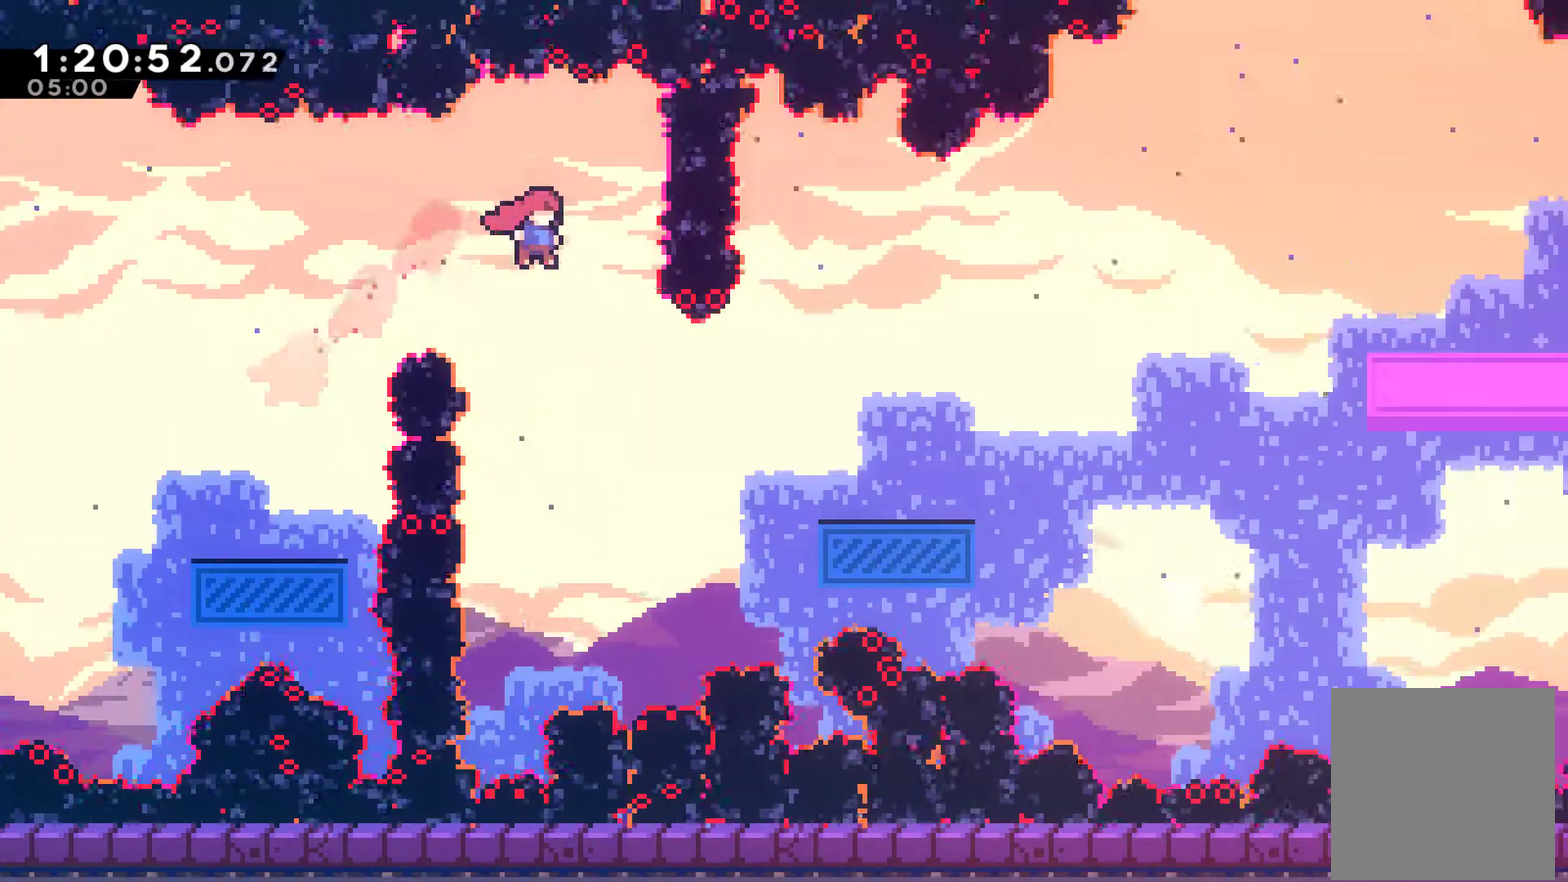
{"buttons": ["DPAD_UP", "DPAD_RIGHT"], "left_stick": "center", "right_stick": "center", "events": [[100, "DPAD_RIGHT", "up"], [100, "DPAD_UP", "up"], [433, "DPAD_RIGHT", "down"], [433, "DPAD_UP", "down"]]}
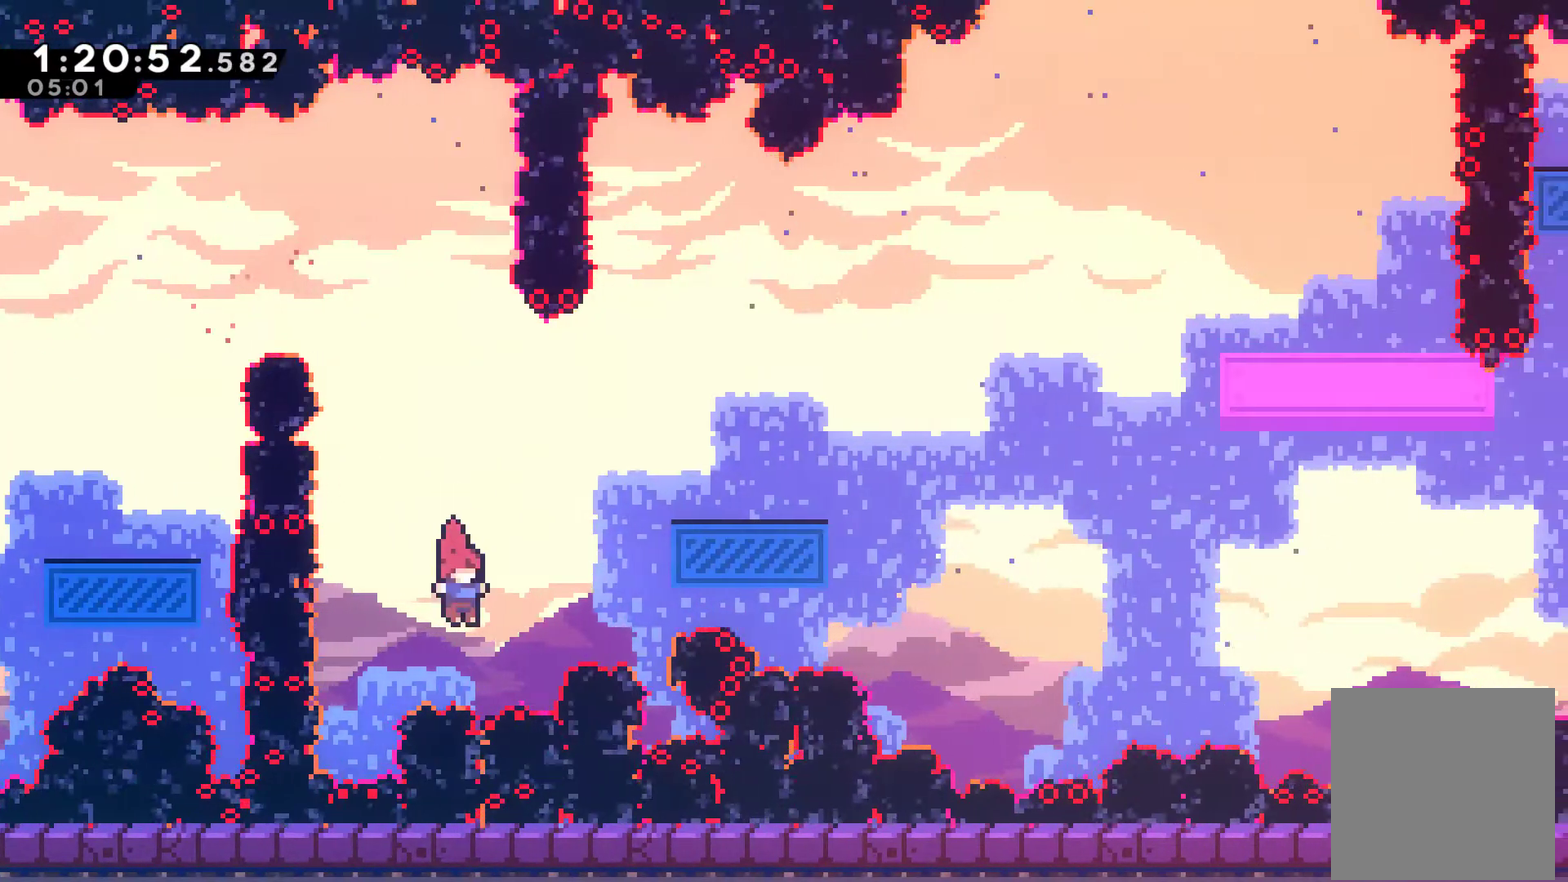
{"buttons": ["X", "DPAD_UP", "DPAD_RIGHT"], "left_stick": "center", "right_stick": "center", "events": [[33, "X", "down"]]}
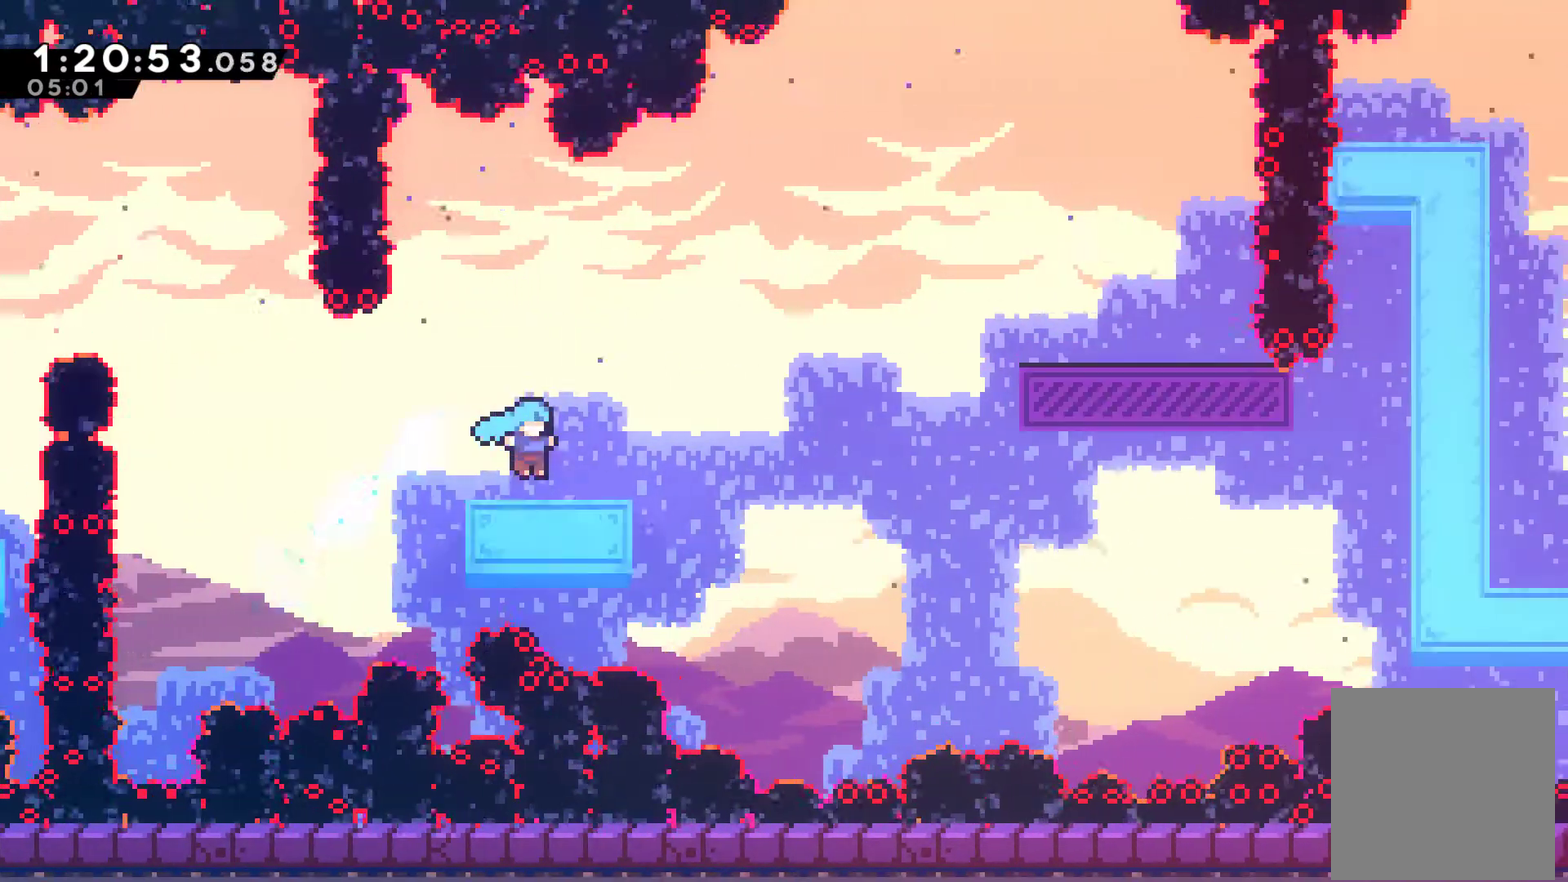
{"buttons": [], "left_stick": "center", "right_stick": "center", "events": [[33, "DPAD_UP", "up"], [67, "DPAD_RIGHT", "up"], [67, "X", "up"]]}
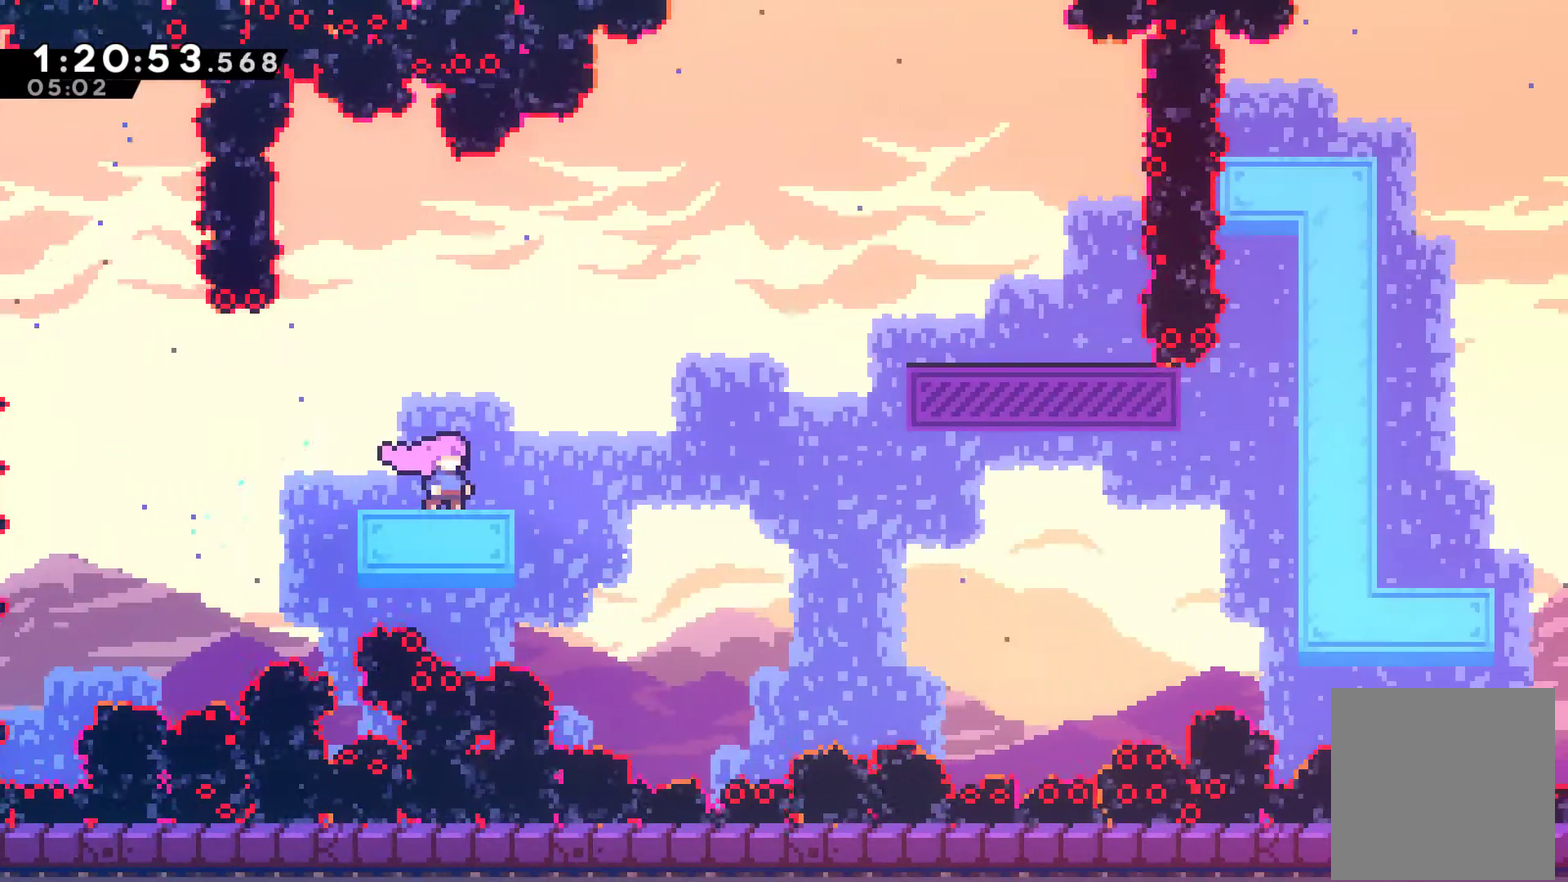
{"buttons": ["A", "DPAD_RIGHT"], "left_stick": "center", "right_stick": "center", "events": [[367, "DPAD_RIGHT", "down"], [433, "A", "down"]]}
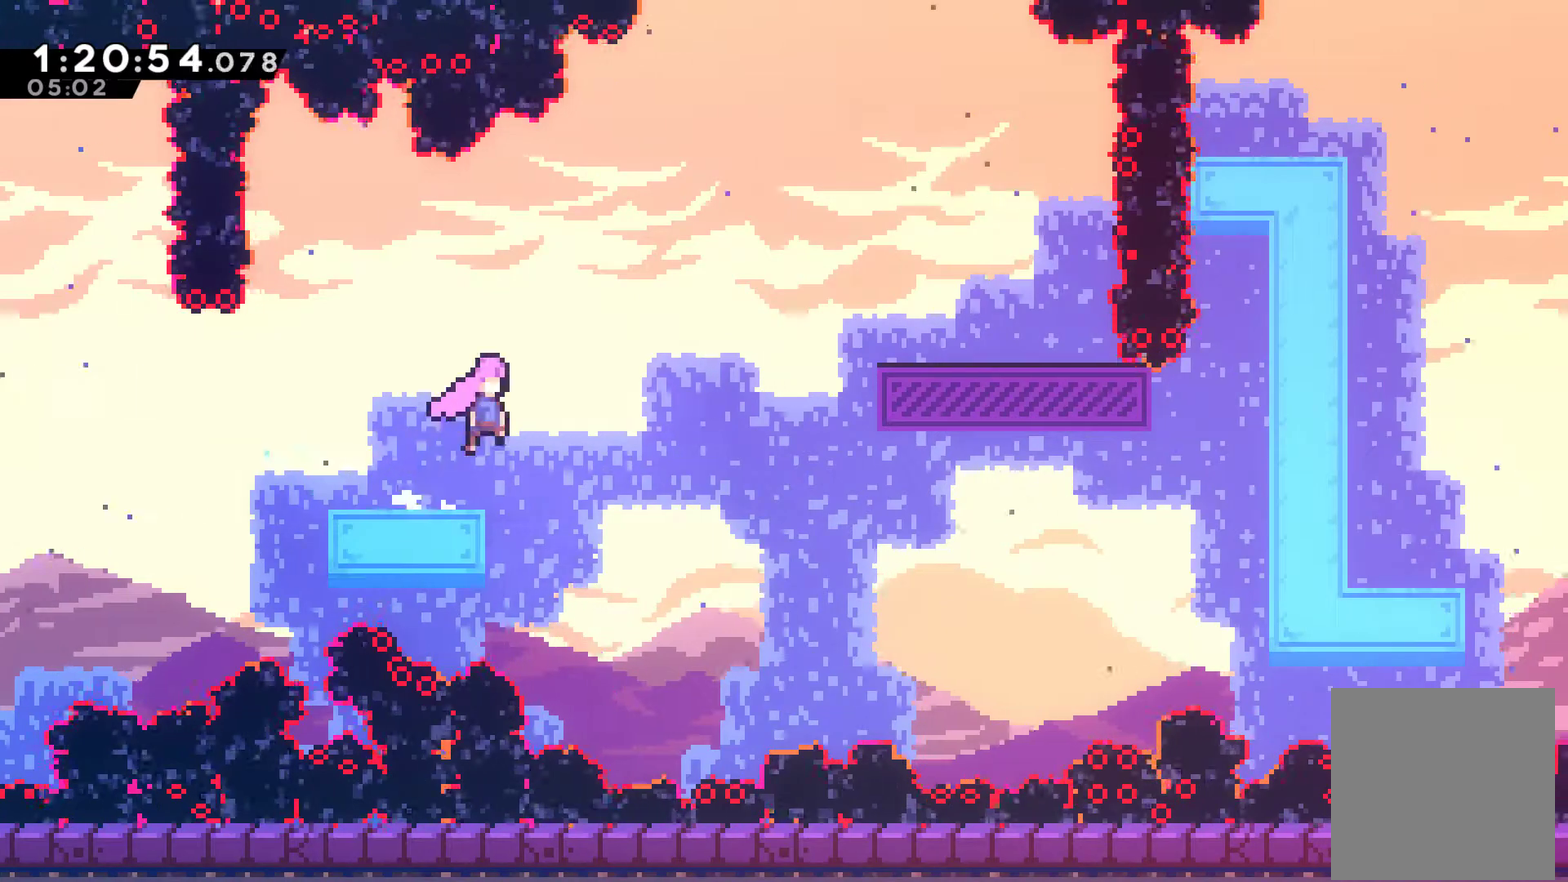
{"buttons": ["DPAD_UP", "DPAD_RIGHT"], "left_stick": "center", "right_stick": "center", "events": [[267, "A", "up"], [300, "DPAD_UP", "down"], [367, "X", "down"], [500, "X", "up"]]}
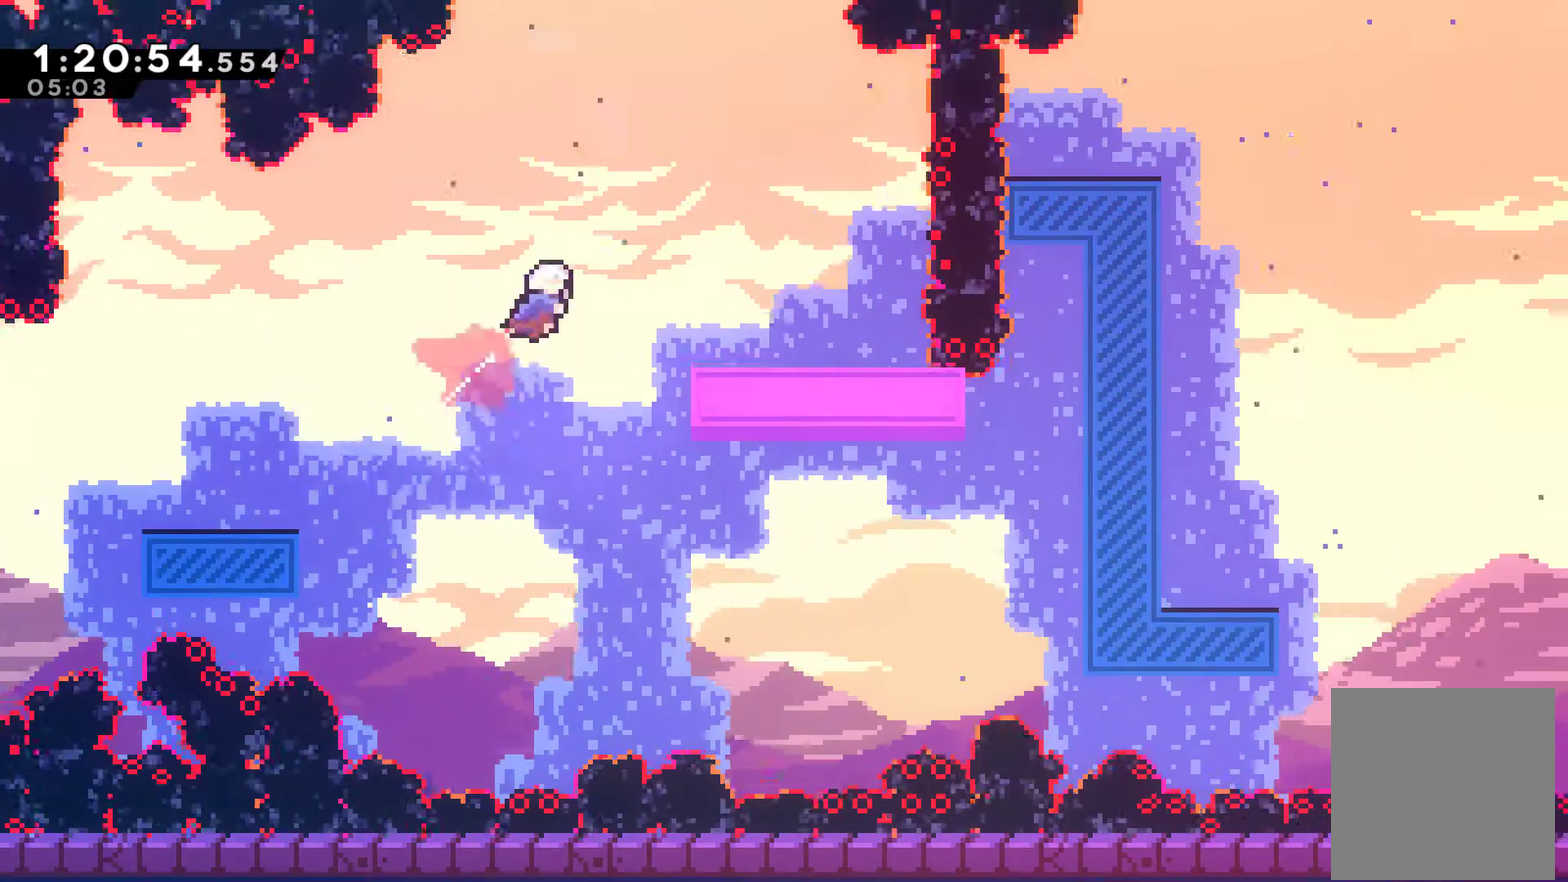
{"buttons": [], "left_stick": "center", "right_stick": "center", "events": [[167, "DPAD_UP", "up"], [500, "DPAD_RIGHT", "up"]]}
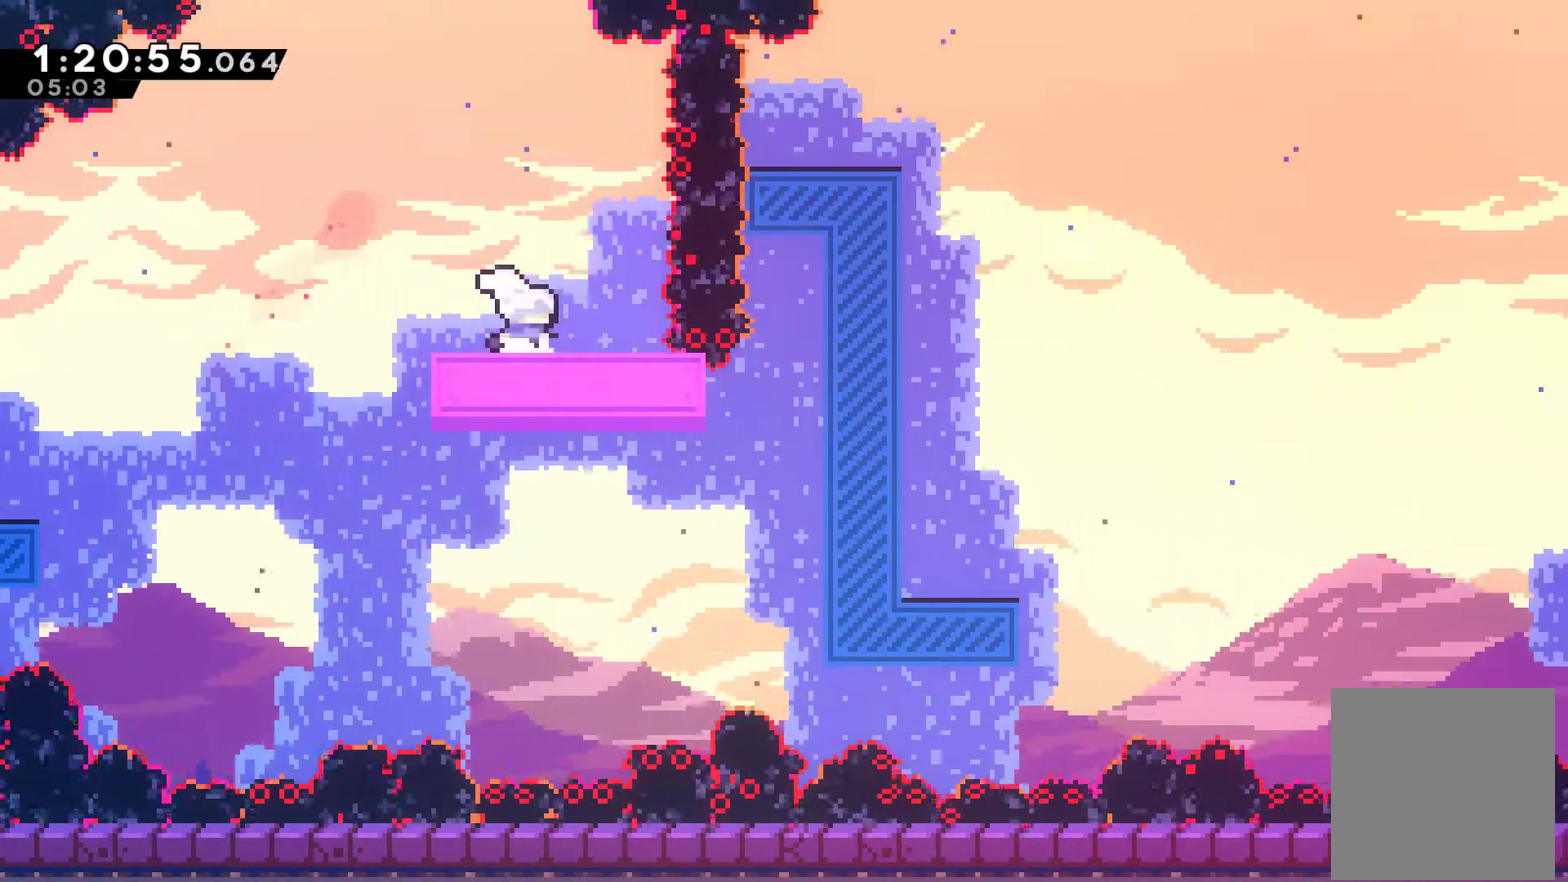
{"buttons": [], "left_stick": "center", "right_stick": "center", "events": []}
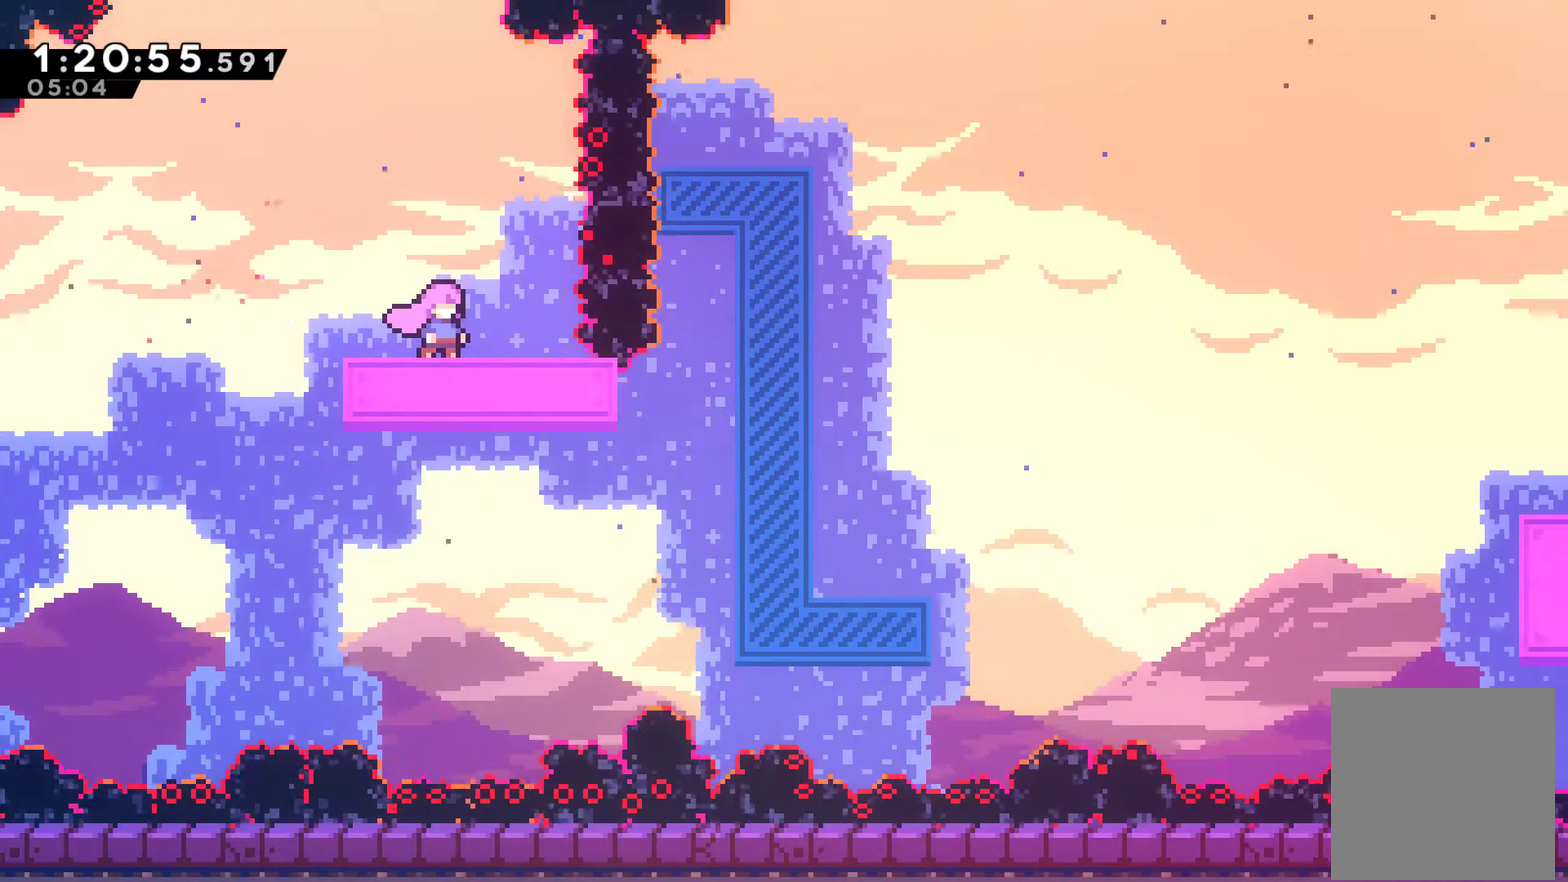
{"buttons": ["X", "DPAD_UP", "DPAD_RIGHT"], "left_stick": "center", "right_stick": "center", "events": [[100, "DPAD_RIGHT", "down"], [500, "DPAD_UP", "down"], [500, "X", "down"]]}
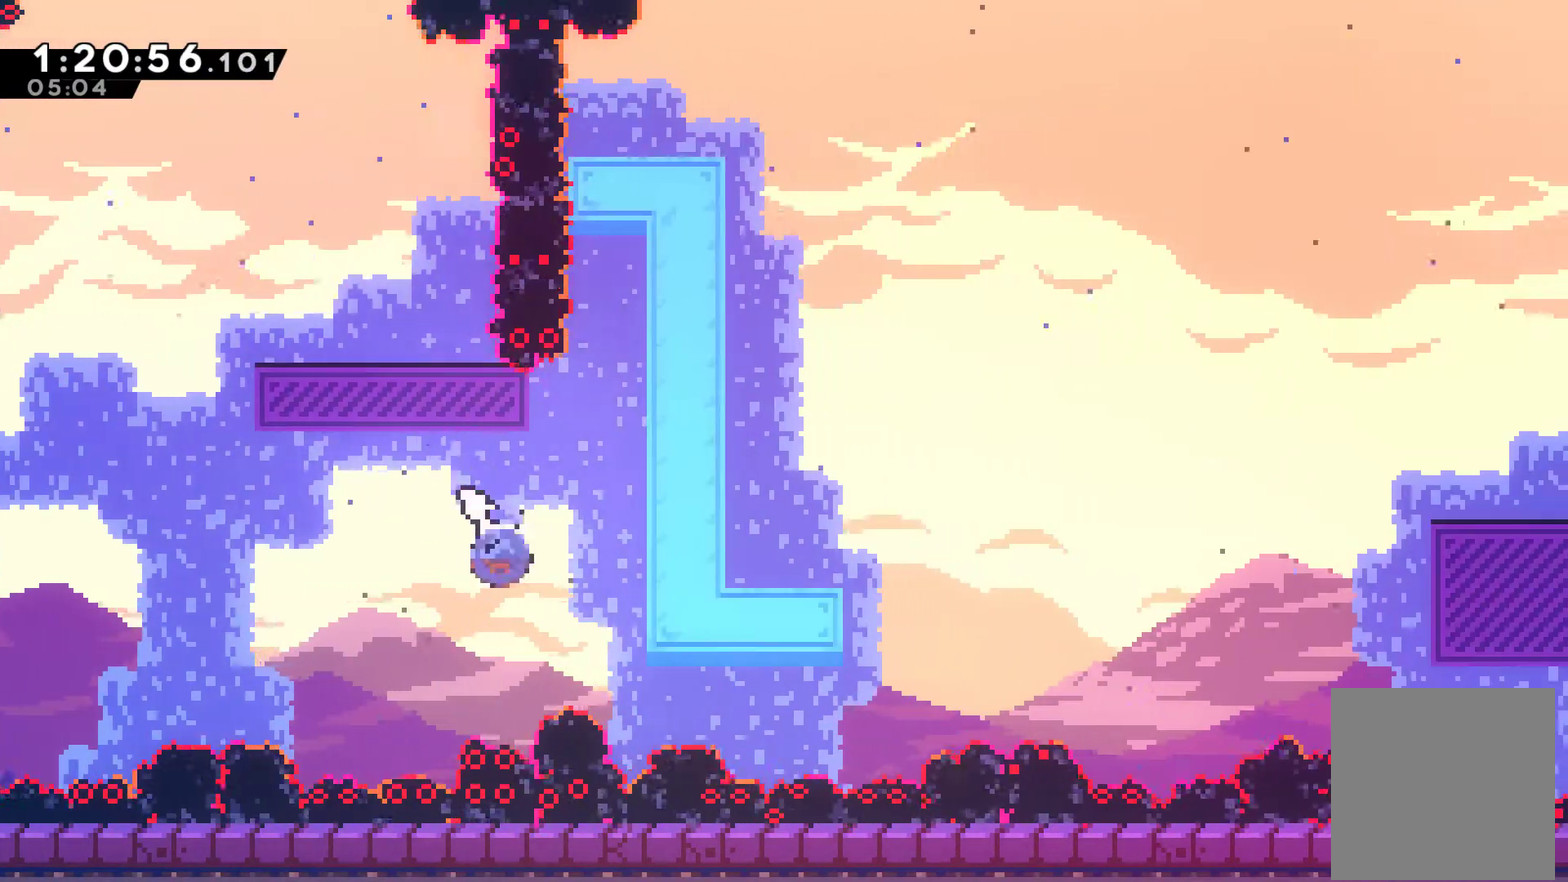
{"buttons": ["R1", "DPAD_UP", "DPAD_RIGHT"], "left_stick": "center", "right_stick": "center", "events": [[167, "R1", "down"], [167, "X", "up"], [367, "A", "down"], [500, "A", "up"]]}
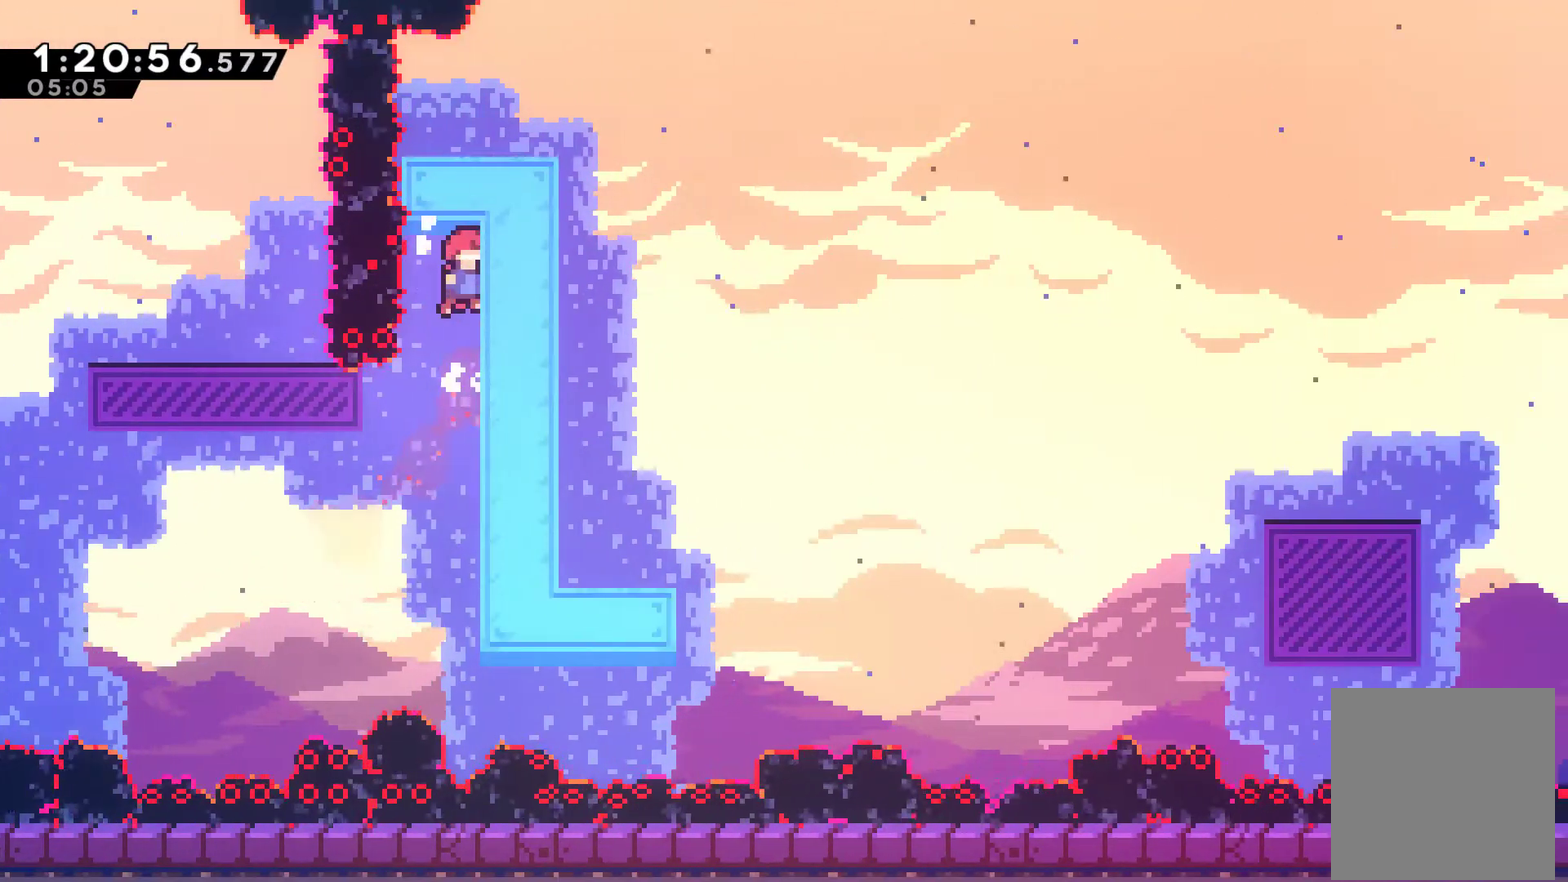
{"buttons": ["A", "R1", "DPAD_RIGHT"], "left_stick": "center", "right_stick": "center", "events": [[200, "DPAD_RIGHT", "up"], [200, "DPAD_UP", "up"], [433, "A", "down"], [500, "DPAD_RIGHT", "down"]]}
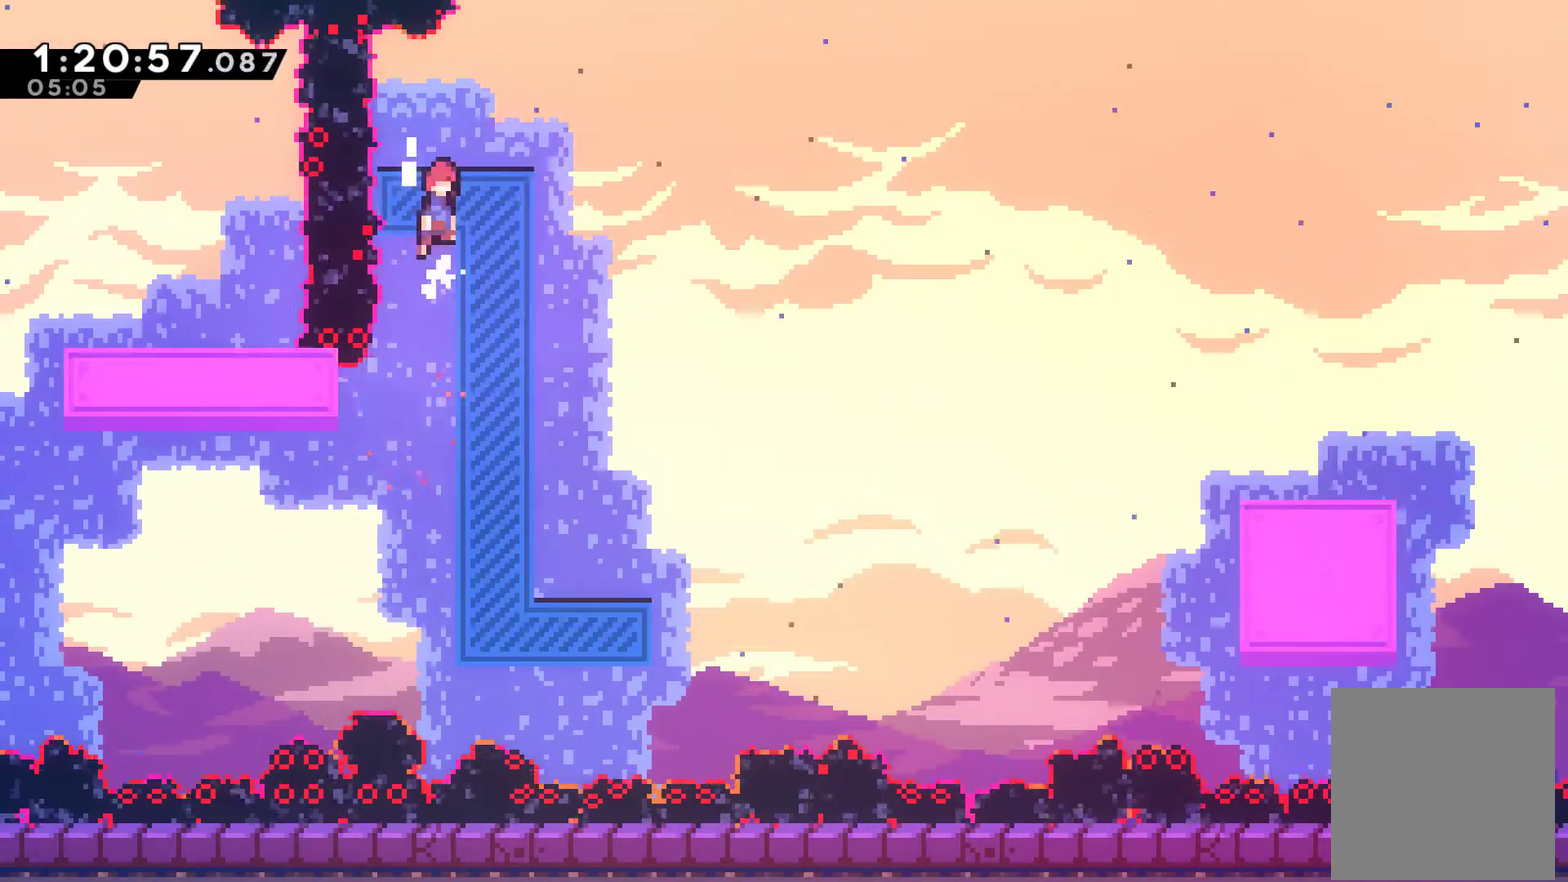
{"buttons": ["A", "R1"], "left_stick": "center", "right_stick": "center", "events": [[33, "DPAD_UP", "down"], [200, "DPAD_UP", "up"], [367, "DPAD_RIGHT", "up"]]}
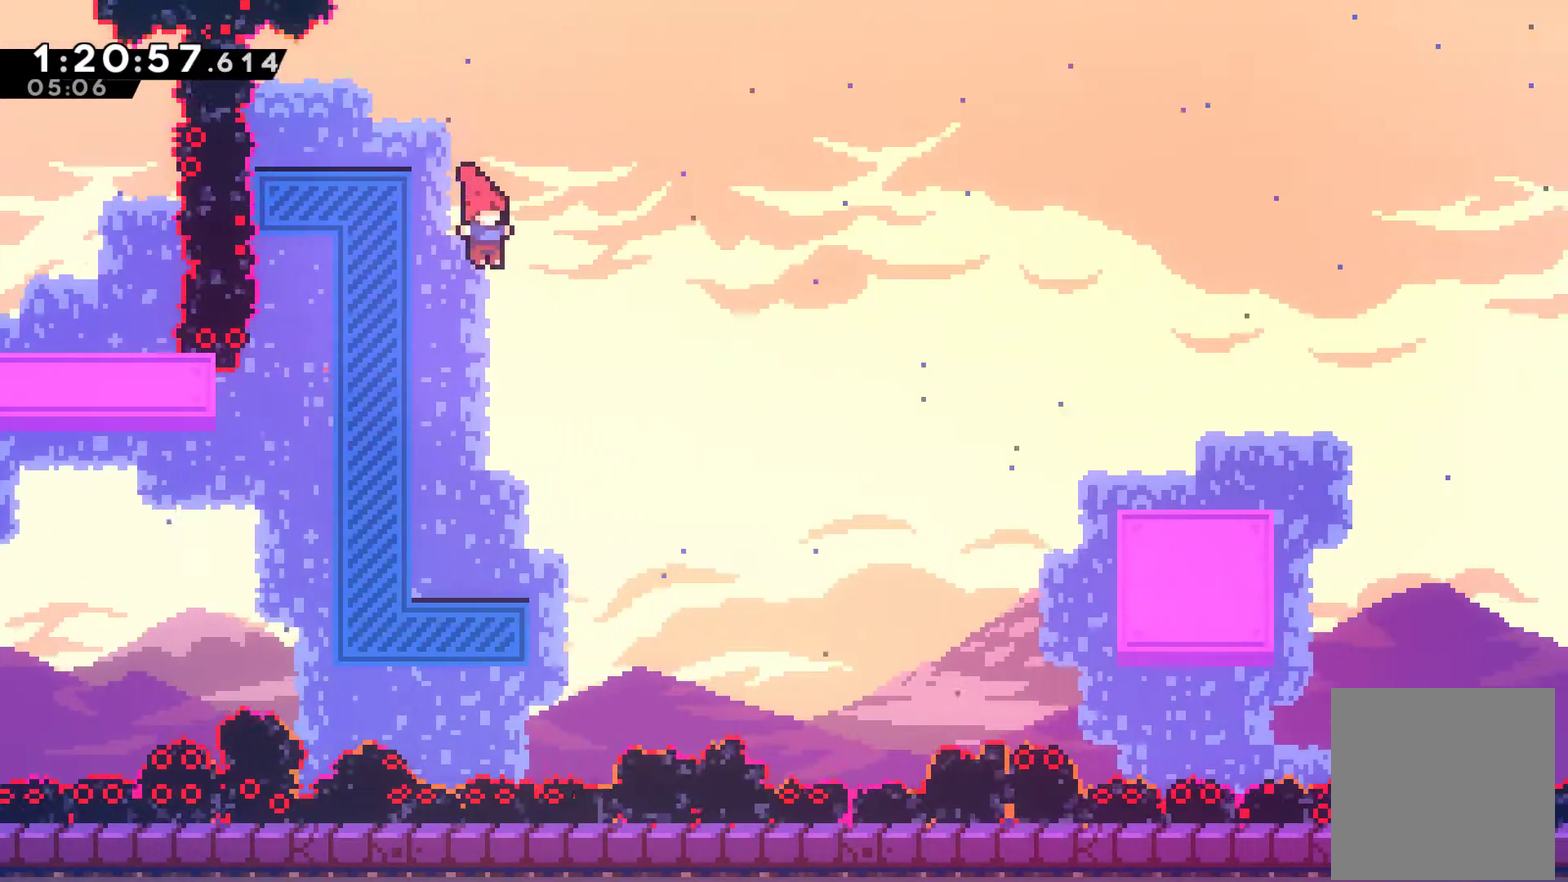
{"buttons": [], "left_stick": "center", "right_stick": "center", "events": [[100, "A", "up"], [100, "DPAD_UP", "down"], [100, "R1", "up"], [333, "X", "down"], [433, "X", "up"], [467, "DPAD_UP", "up"]]}
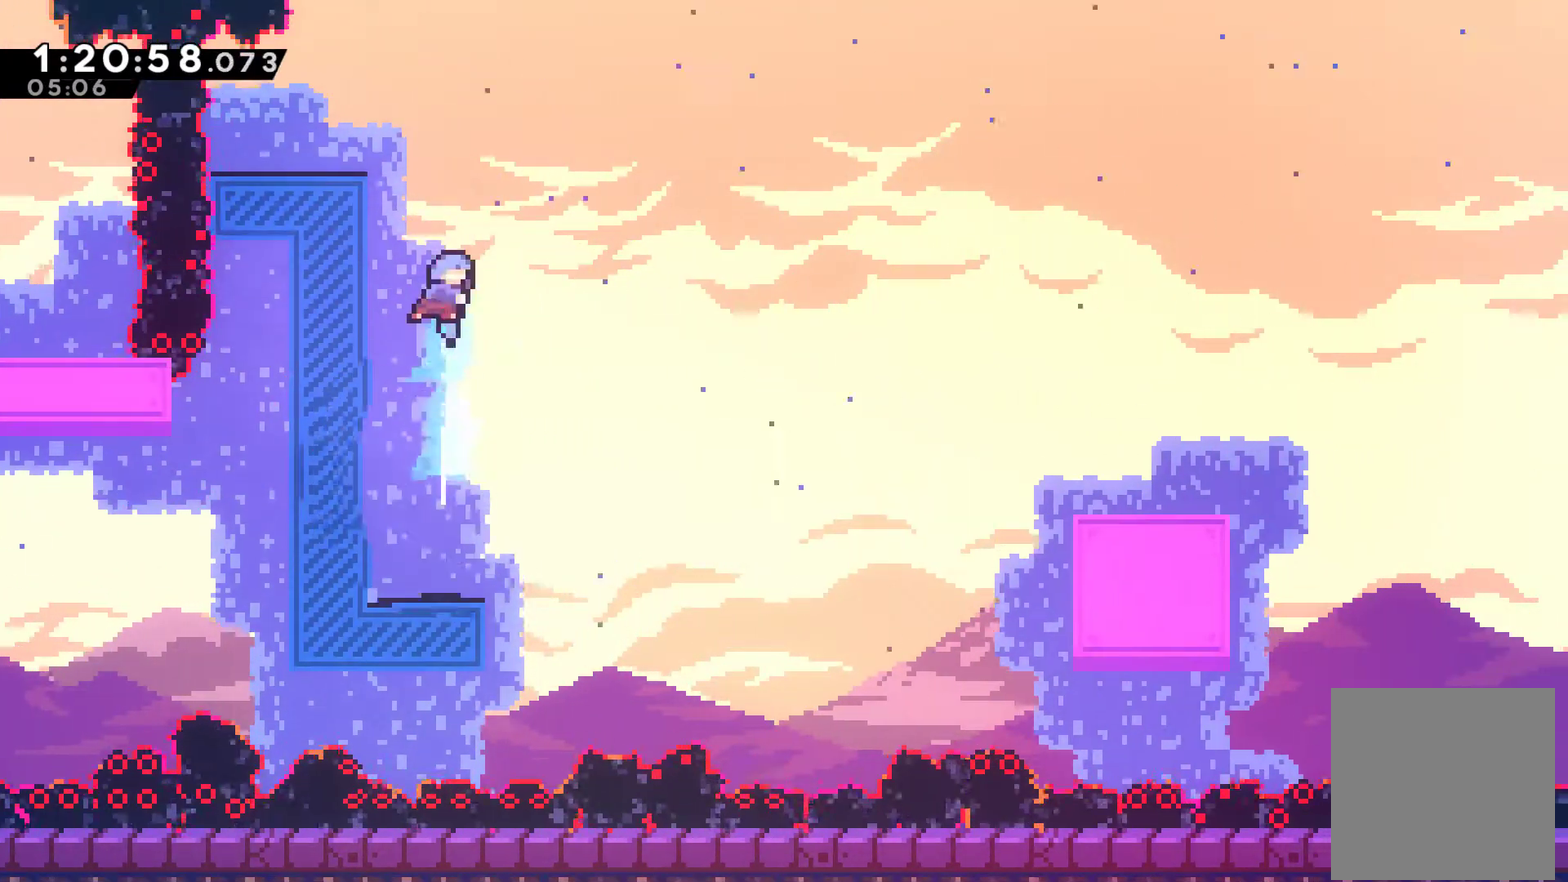
{"buttons": [], "left_stick": "center", "right_stick": "center", "events": []}
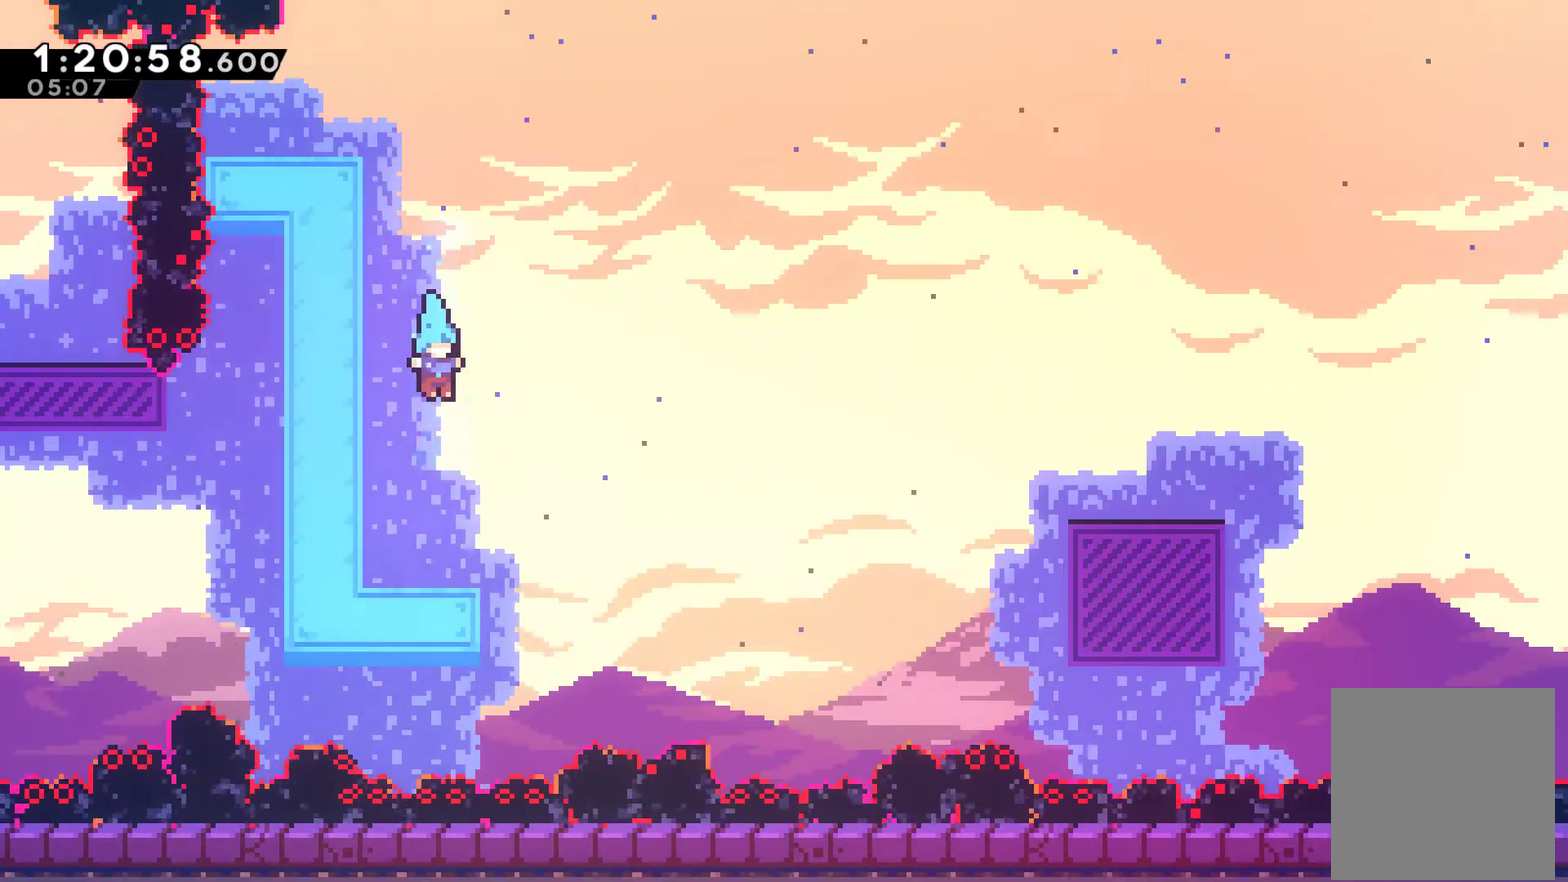
{"buttons": ["DPAD_RIGHT"], "left_stick": "center", "right_stick": "center", "events": [[367, "DPAD_RIGHT", "down"]]}
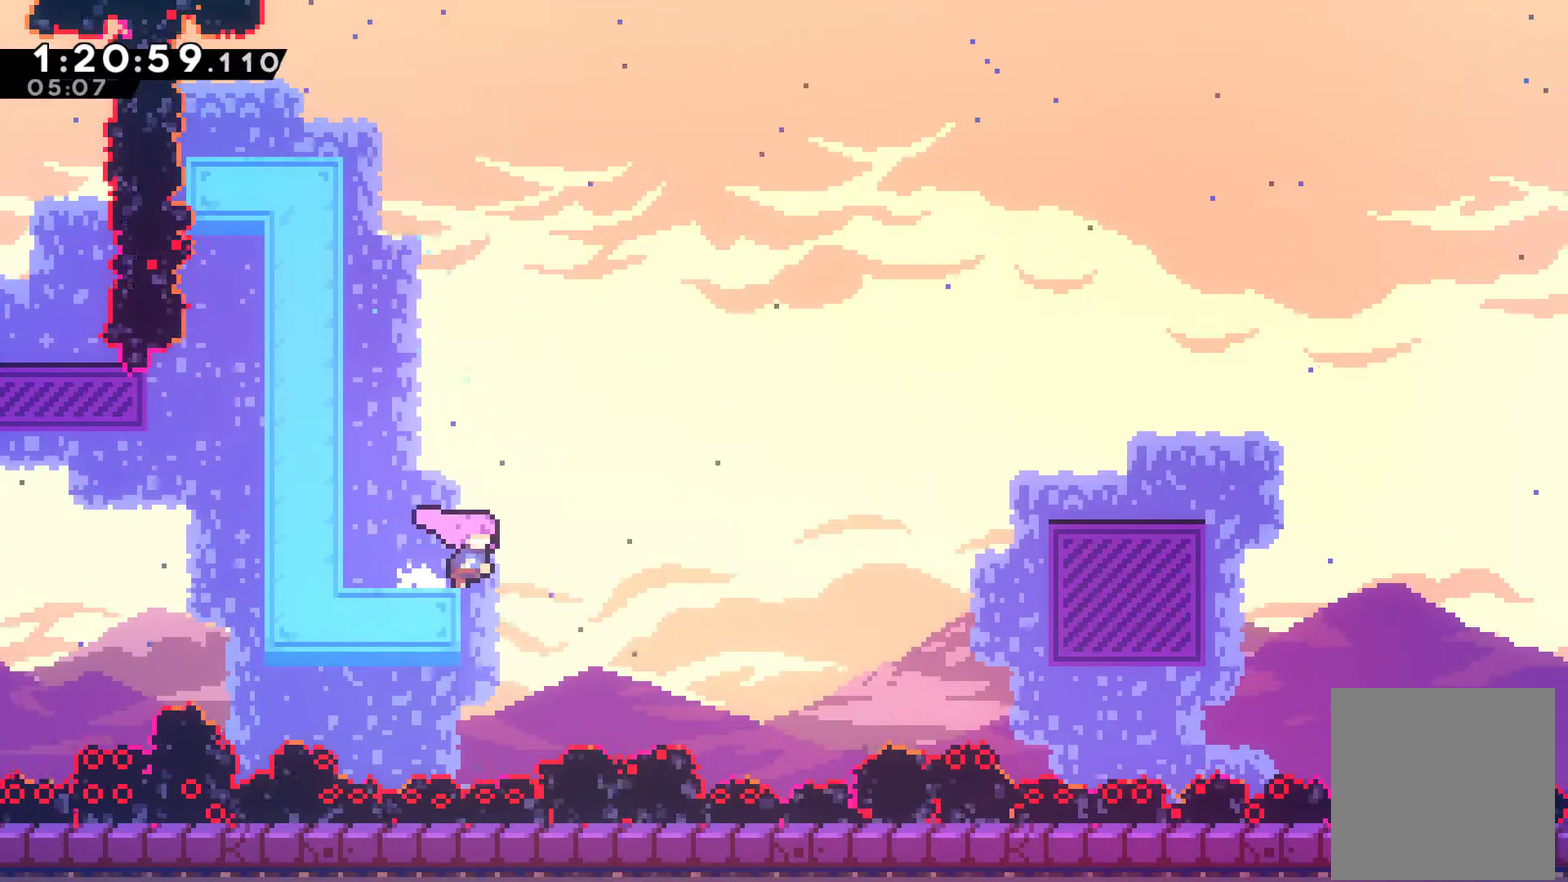
{"buttons": ["DPAD_UP", "DPAD_RIGHT"], "left_stick": "center", "right_stick": "center", "events": [[33, "A", "down"], [467, "A", "up"], [467, "DPAD_UP", "down"]]}
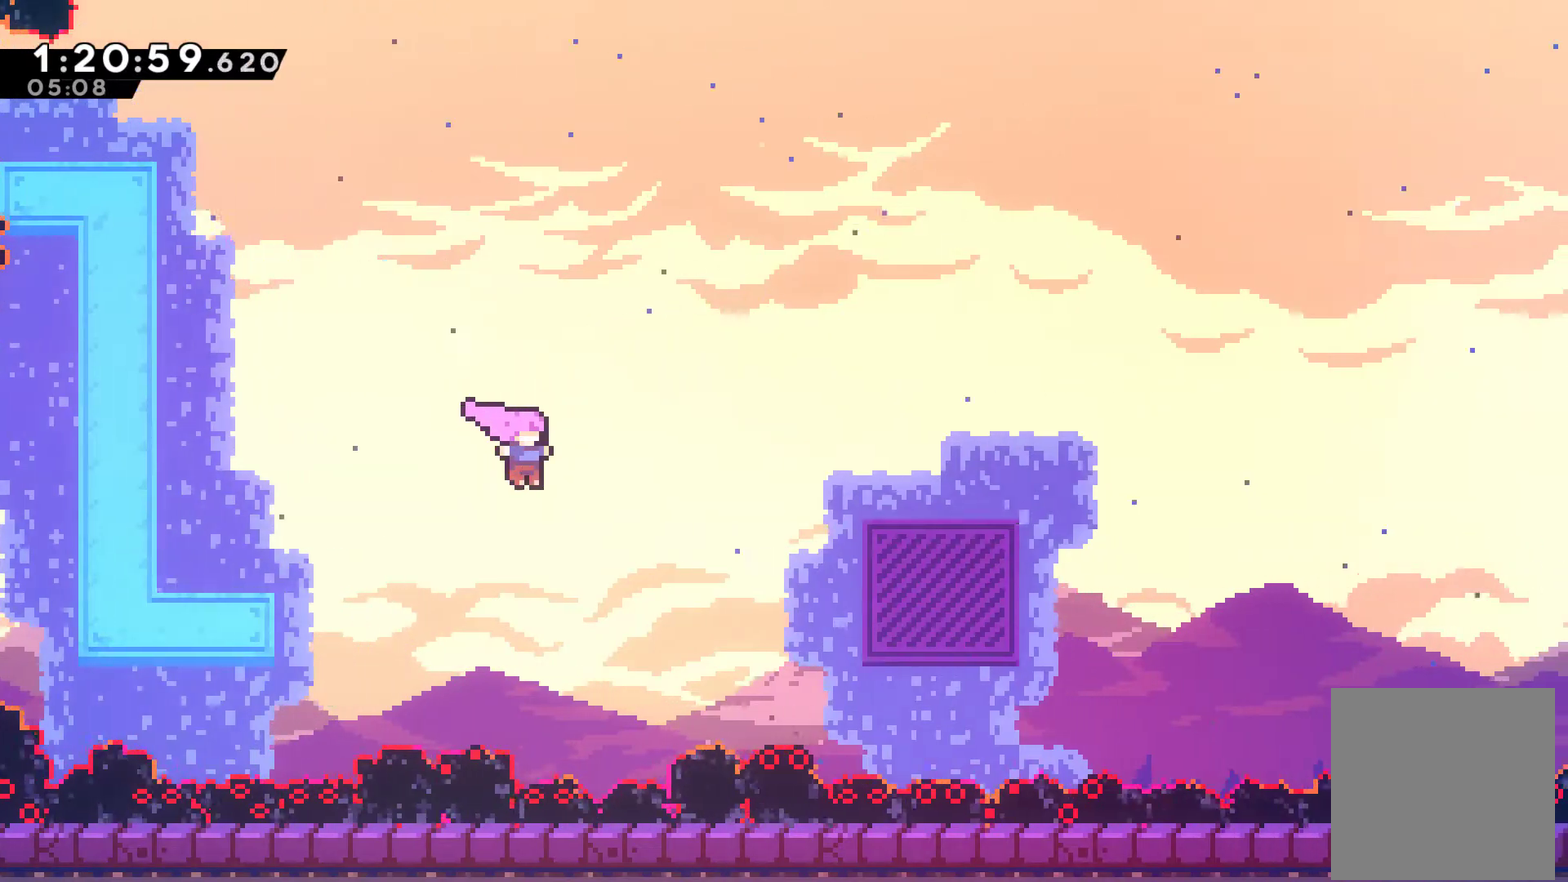
{"buttons": ["DPAD_UP", "DPAD_RIGHT"], "left_stick": "center", "right_stick": "center", "events": [[100, "X", "down"], [200, "DPAD_UP", "up"], [200, "X", "up"], [300, "X", "down"], [433, "X", "up"], [500, "DPAD_UP", "down"]]}
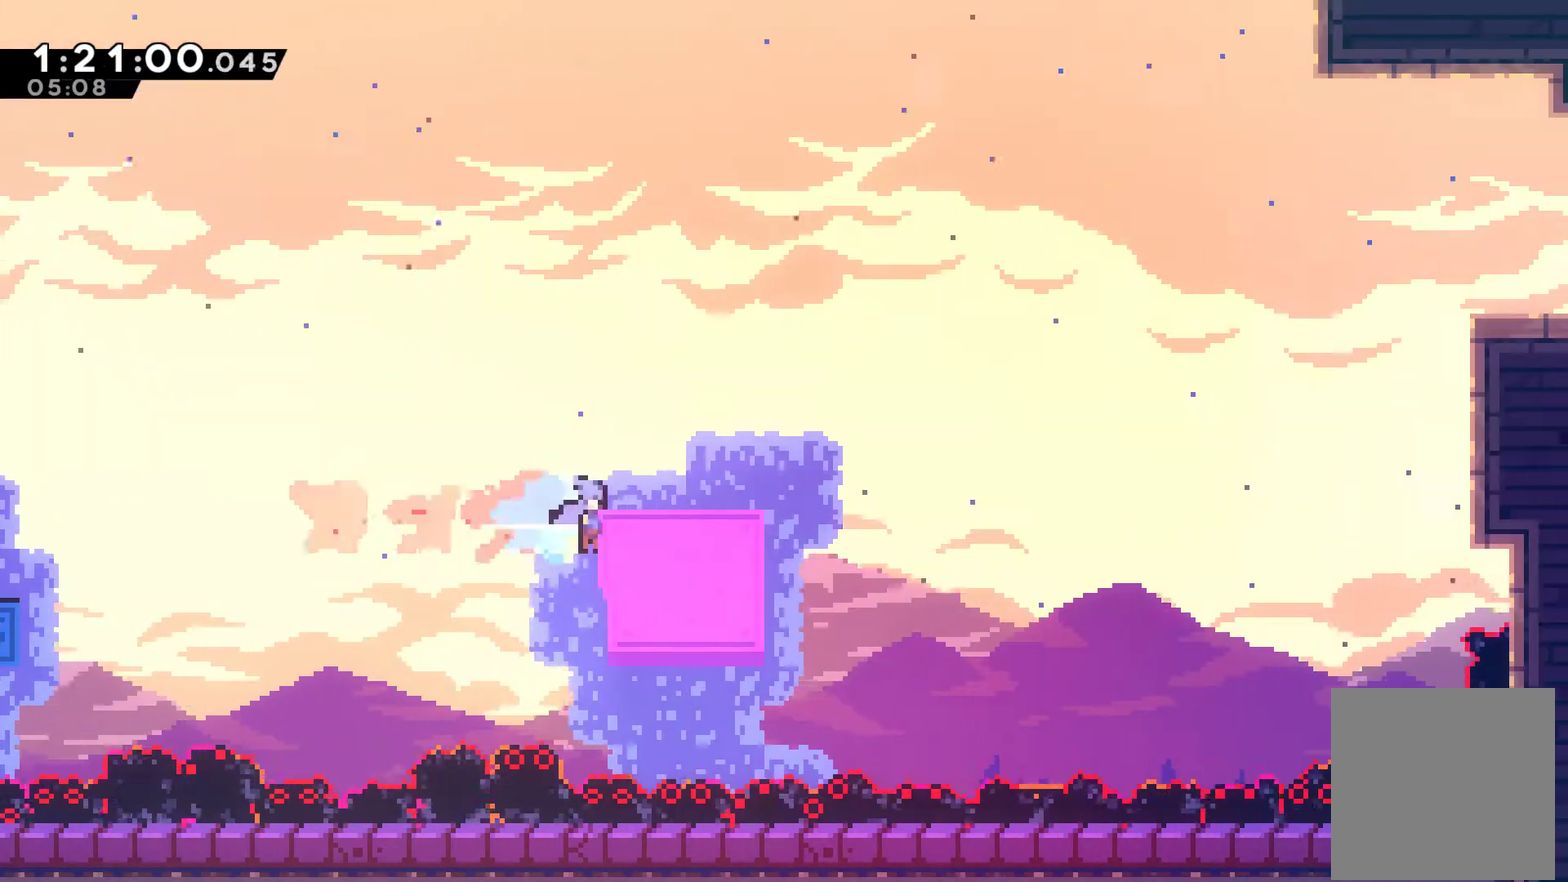
{"buttons": ["DPAD_RIGHT"], "left_stick": "center", "right_stick": "center", "events": [[100, "R1", "down"], [167, "A", "down"], [267, "A", "up"], [300, "DPAD_UP", "up"], [333, "R1", "up"]]}
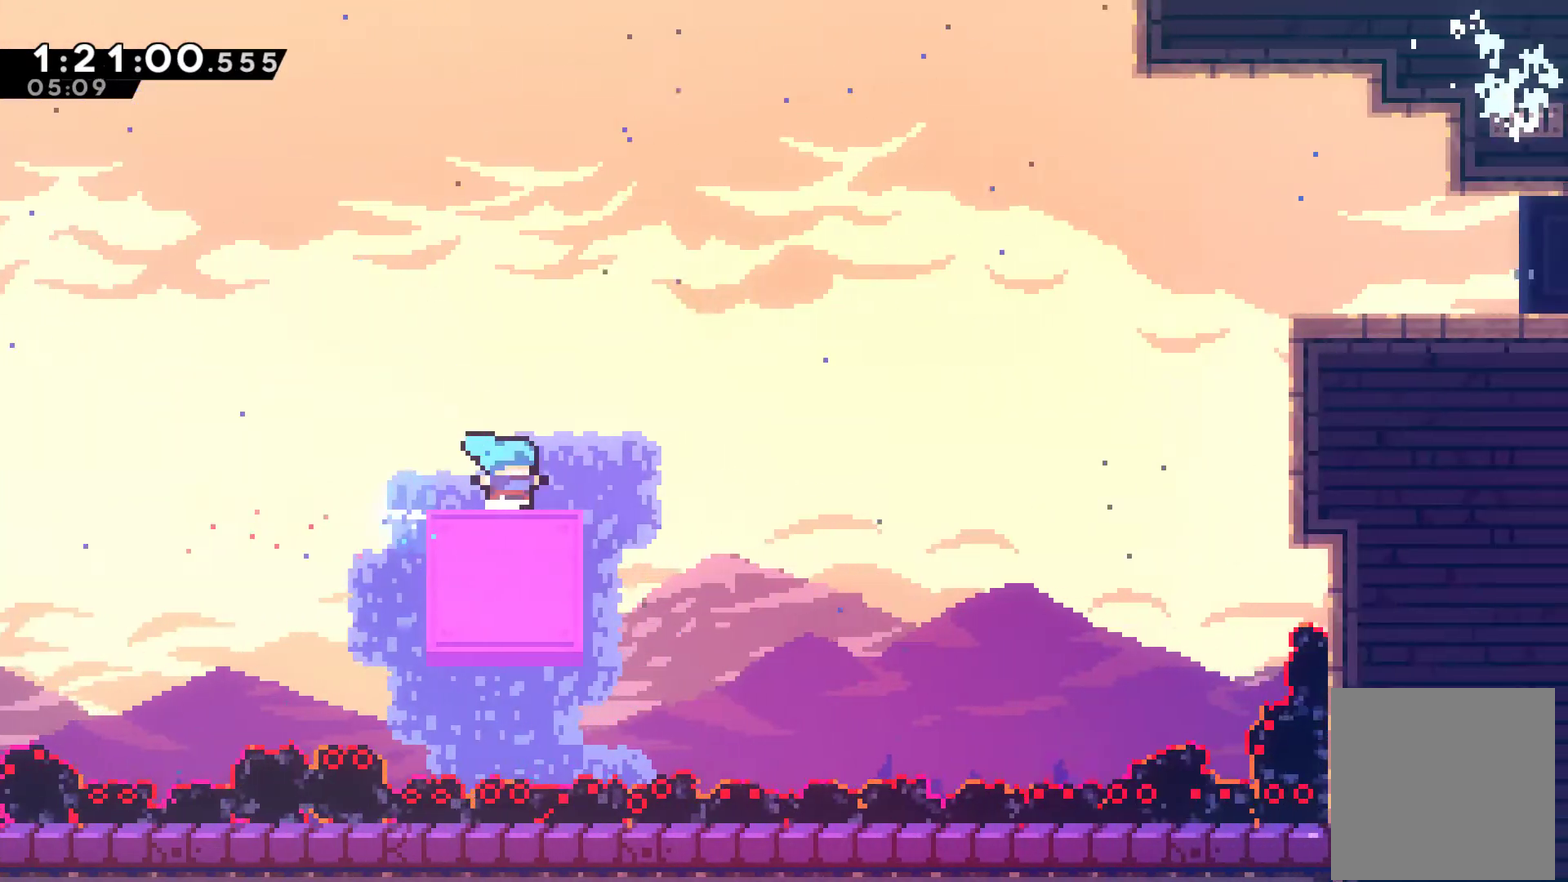
{"buttons": ["X", "DPAD_UP", "DPAD_RIGHT"], "left_stick": "center", "right_stick": "center", "events": [[200, "A", "down"], [400, "DPAD_UP", "down"], [433, "A", "up"], [500, "X", "down"]]}
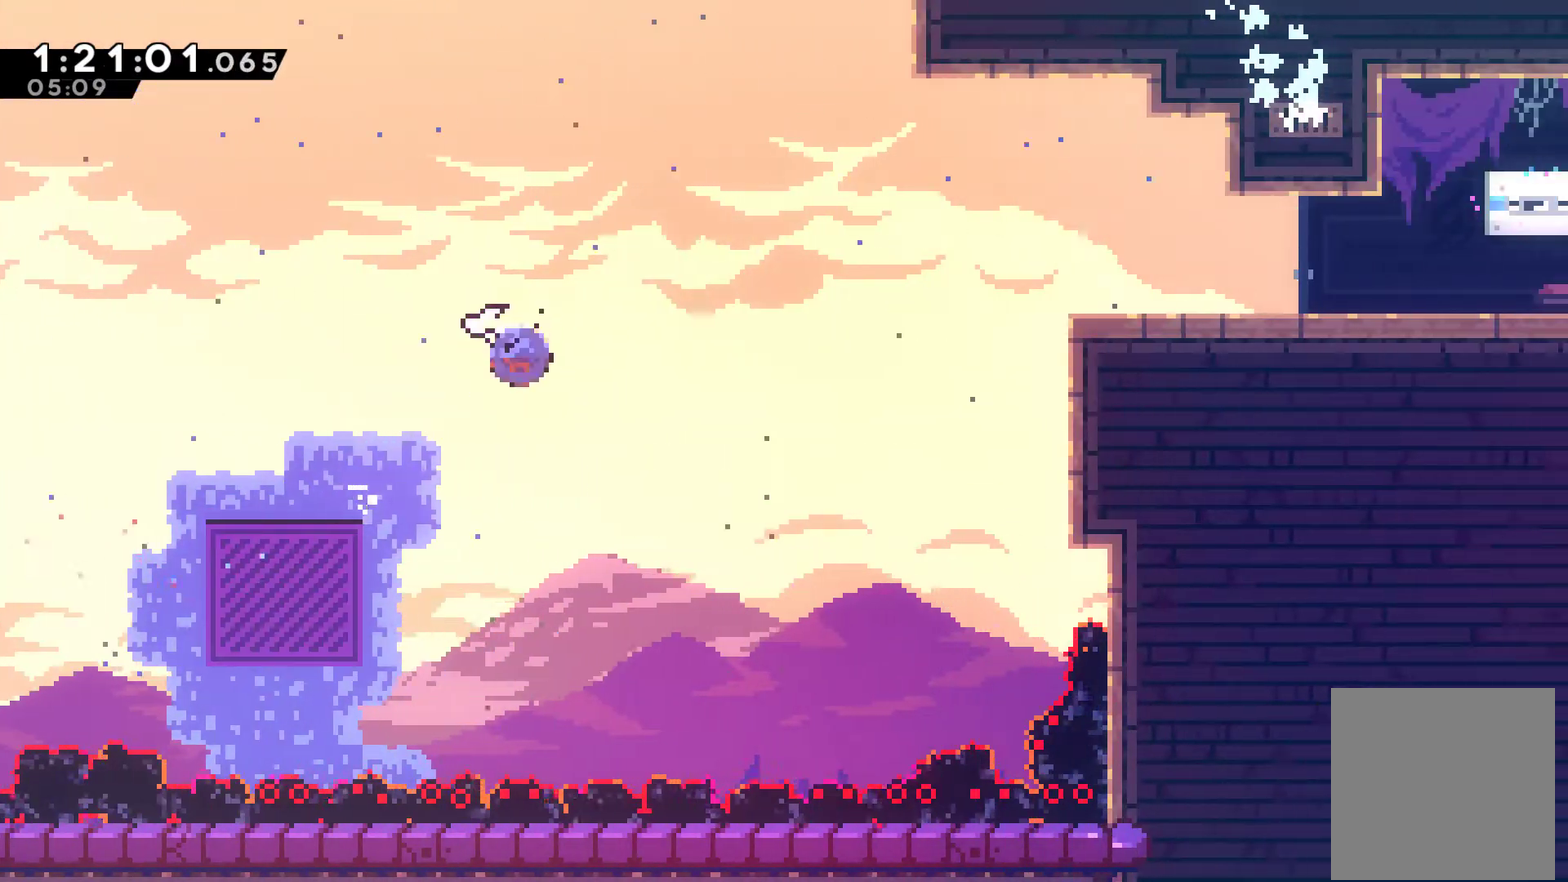
{"buttons": ["X", "DPAD_RIGHT"], "left_stick": "center", "right_stick": "center", "events": [[133, "X", "up"], [200, "DPAD_UP", "up"], [500, "X", "down"]]}
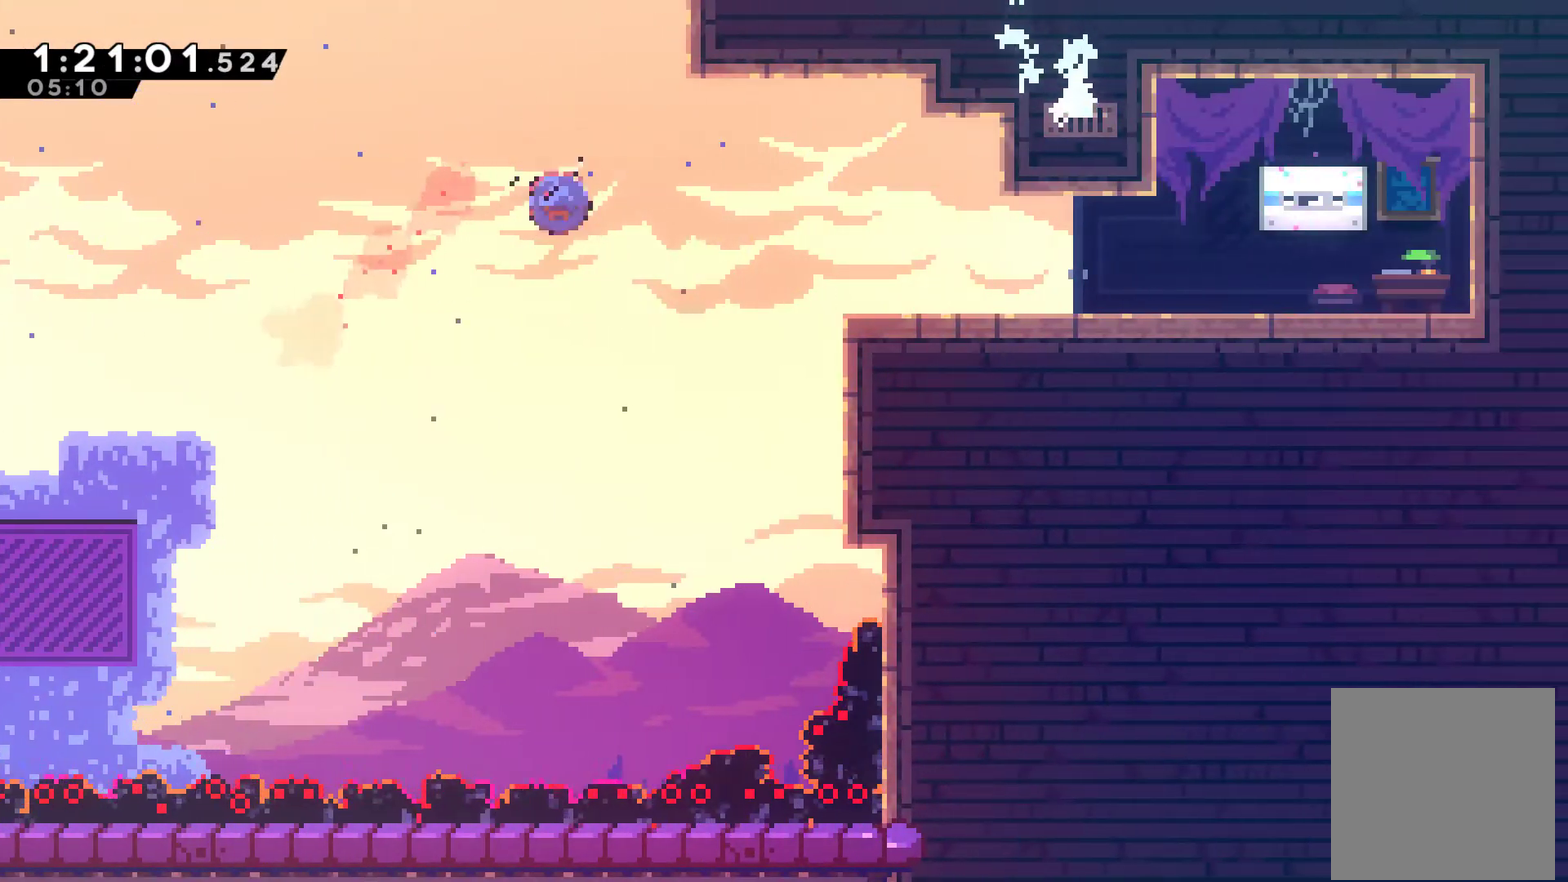
{"buttons": ["A", "X", "DPAD_DOWN", "DPAD_RIGHT"], "left_stick": "center", "right_stick": "center", "events": [[133, "X", "up"], [433, "DPAD_DOWN", "down"], [500, "A", "down"], [500, "X", "down"]]}
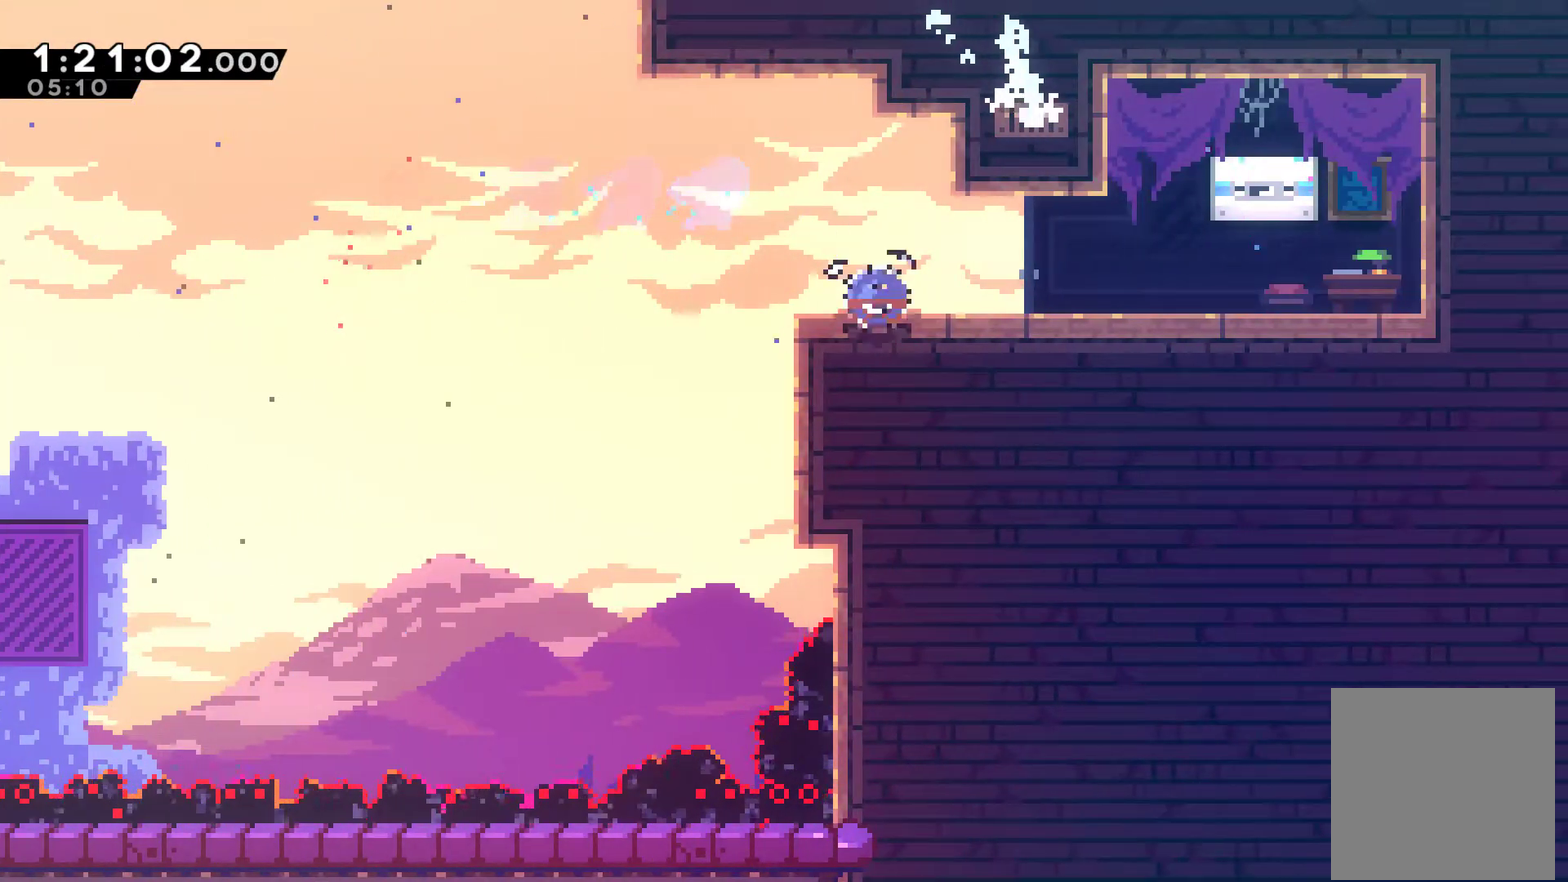
{"buttons": [], "left_stick": "center", "right_stick": "center", "events": [[67, "DPAD_DOWN", "up"], [367, "DPAD_RIGHT", "up"], [400, "A", "up"], [400, "X", "up"]]}
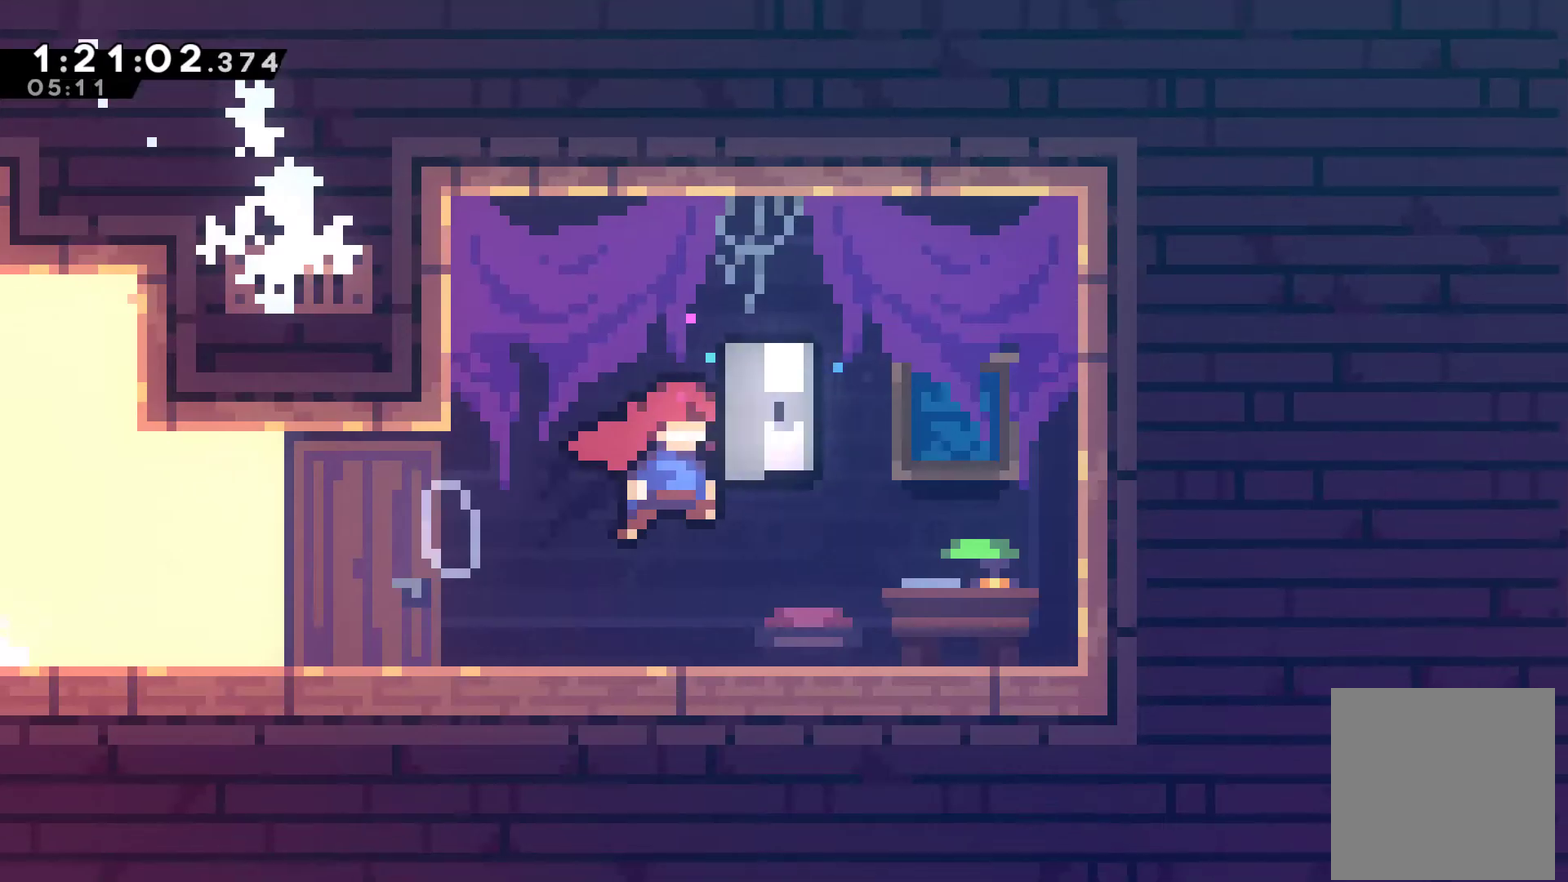
{"buttons": ["A"], "left_stick": "center", "right_stick": "center", "events": [[500, "A", "down"]]}
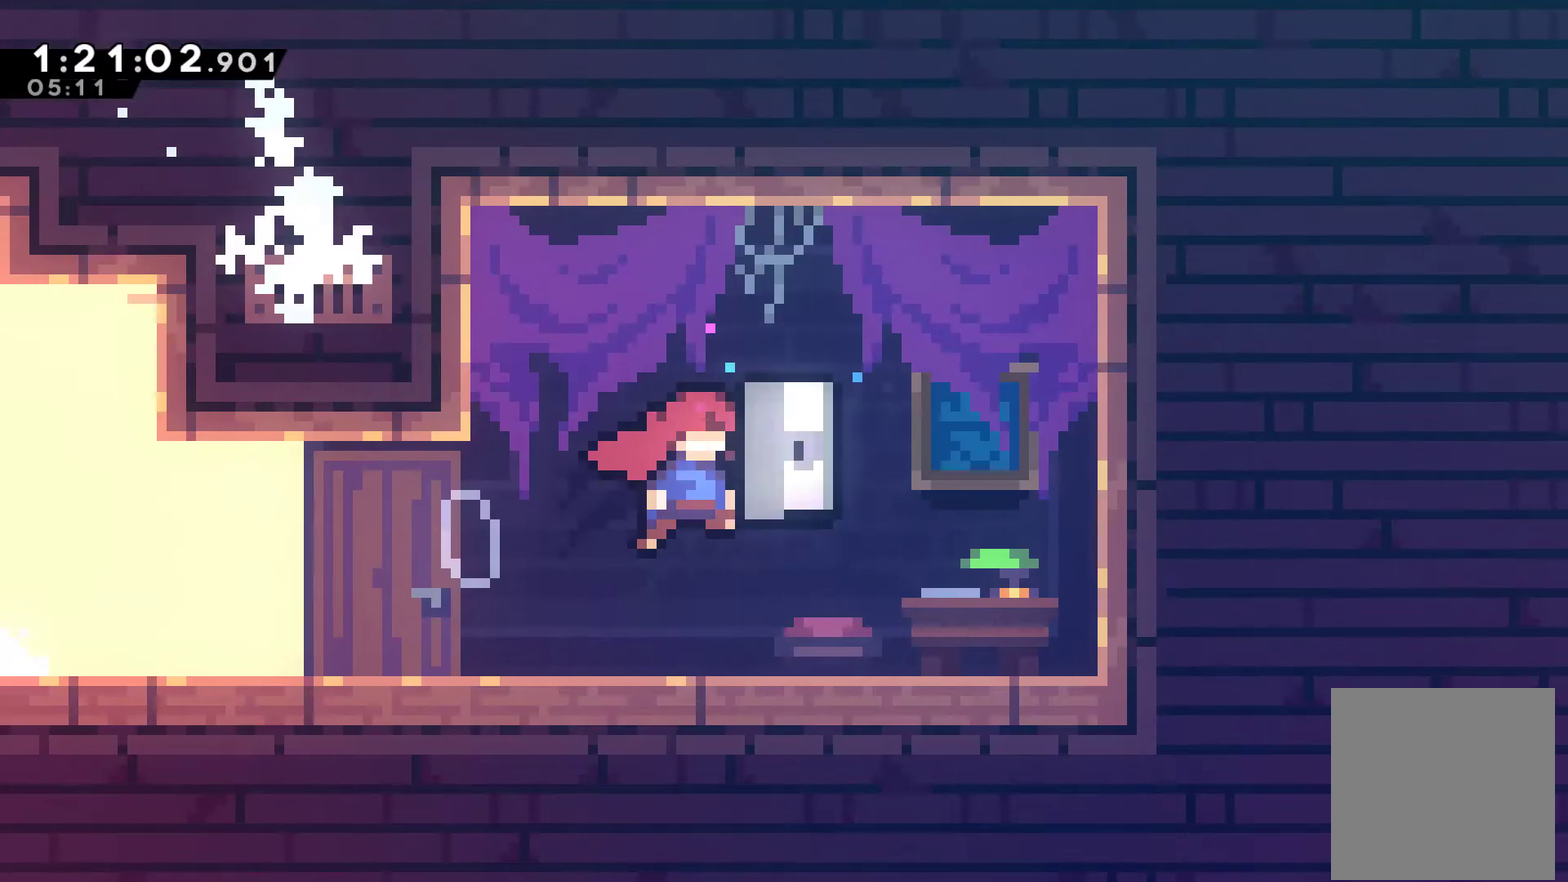
{"buttons": ["A"], "left_stick": "center", "right_stick": "center", "events": [[67, "A", "up"], [133, "A", "down"], [233, "A", "up"], [300, "A", "down"], [400, "A", "up"], [500, "A", "down"]]}
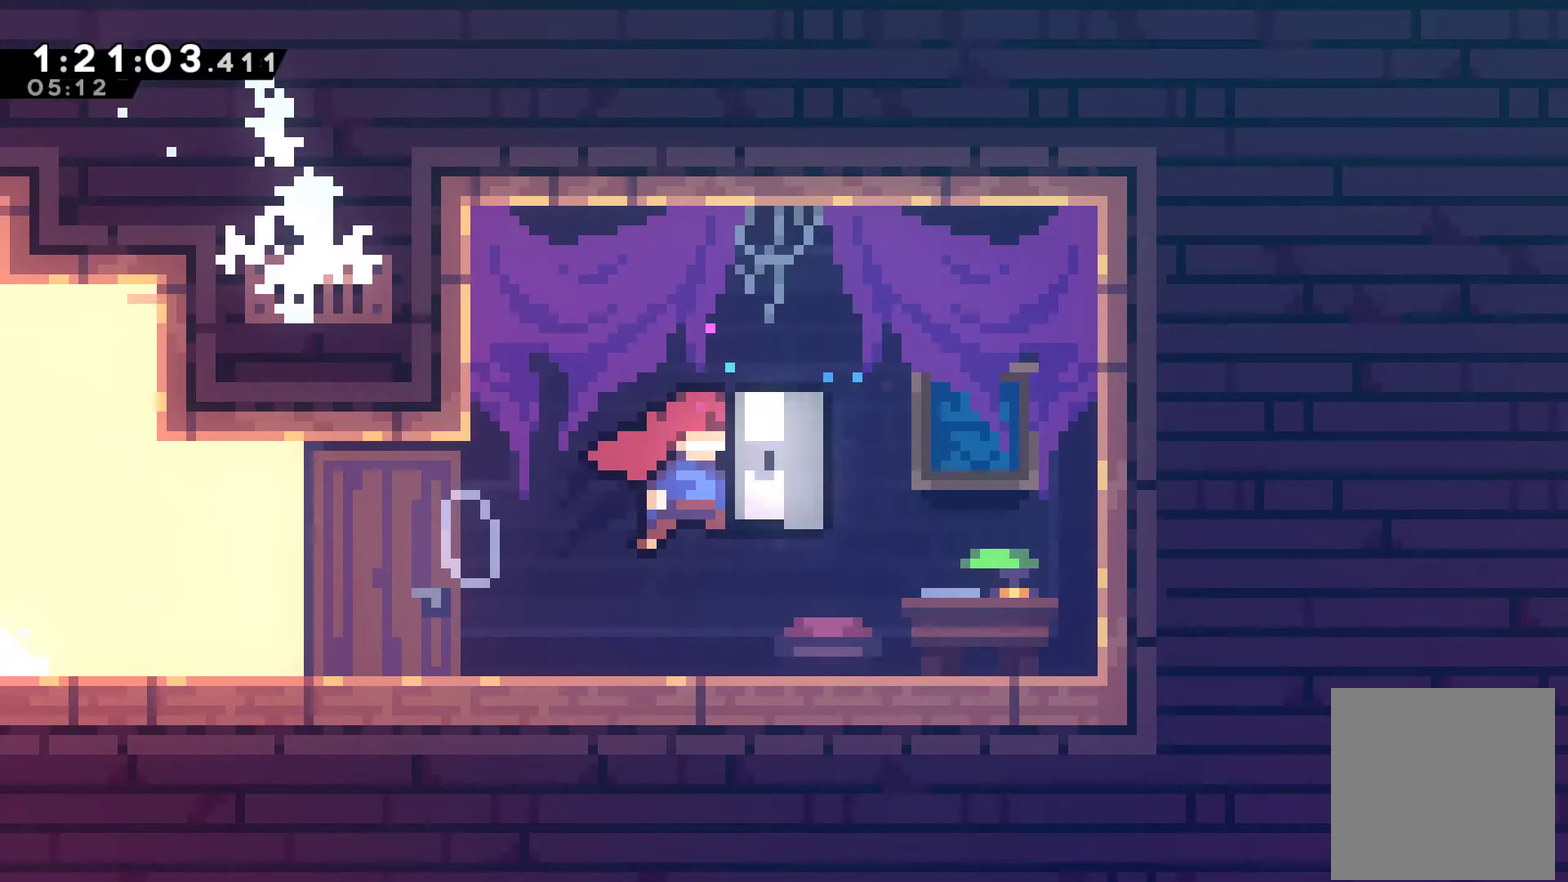
{"buttons": ["A"], "left_stick": "center", "right_stick": "center", "events": [[67, "A", "up"], [167, "A", "down"], [233, "A", "up"], [300, "A", "down"], [400, "A", "up"], [467, "A", "down"]]}